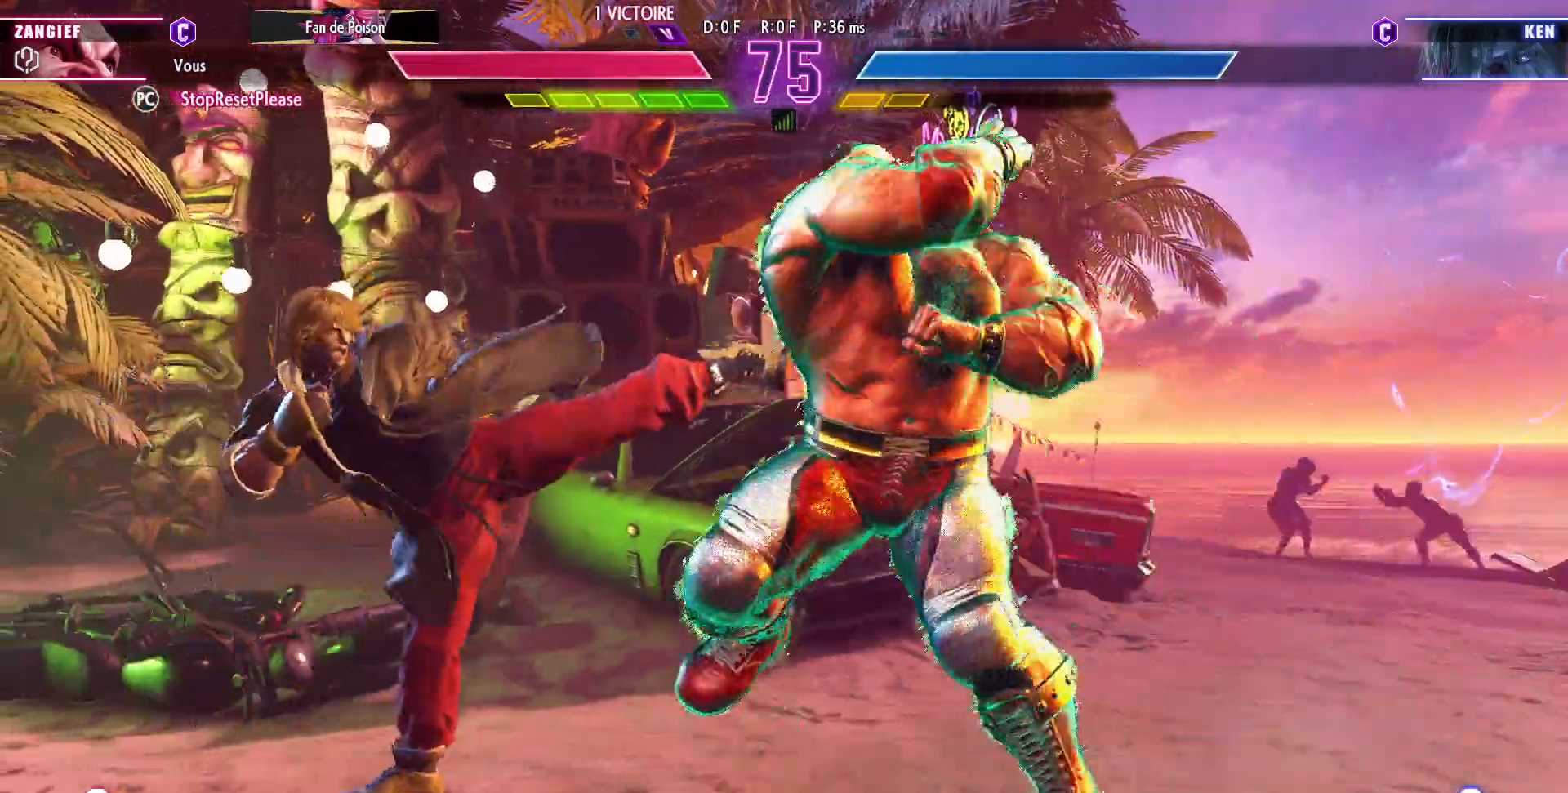
Gameplay with a controller (arcade stick); each line is a JSON object with the inputs held at the frame after it. "events" lists button and stick changes between this image and that frame as [ms after this image, input, new state], when the widget could be followed in between. Not read: L3 R3.
{"buttons": [], "left_stick": "center", "events": [[283, "TRIANGLE", "down"], [383, "TRIANGLE", "up"]]}
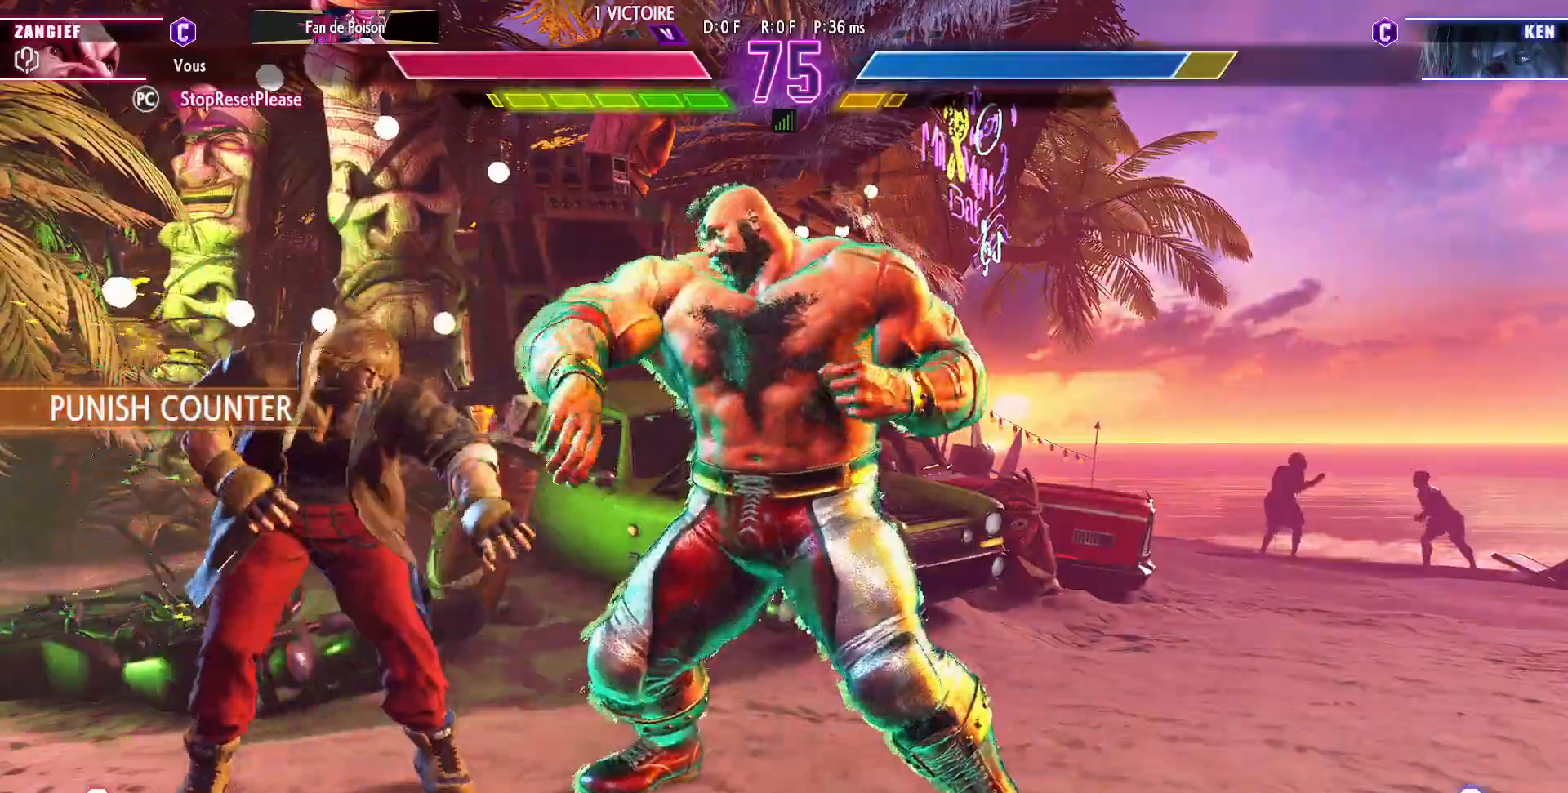
{"buttons": [], "left_stick": "center", "events": [[200, "TRIANGLE", "down"], [283, "TRIANGLE", "up"]]}
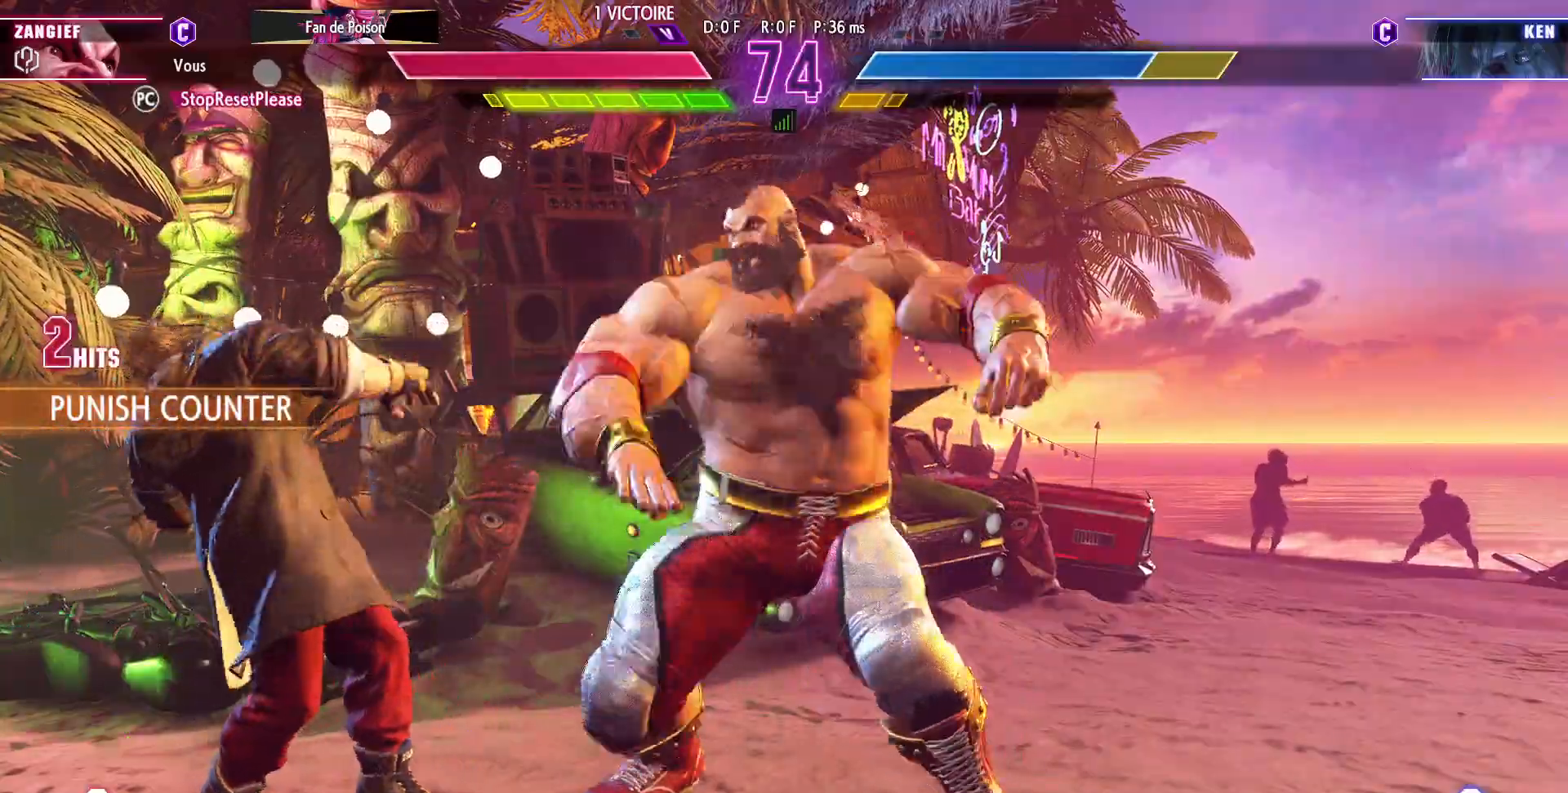
{"buttons": [], "left_stick": "center", "events": []}
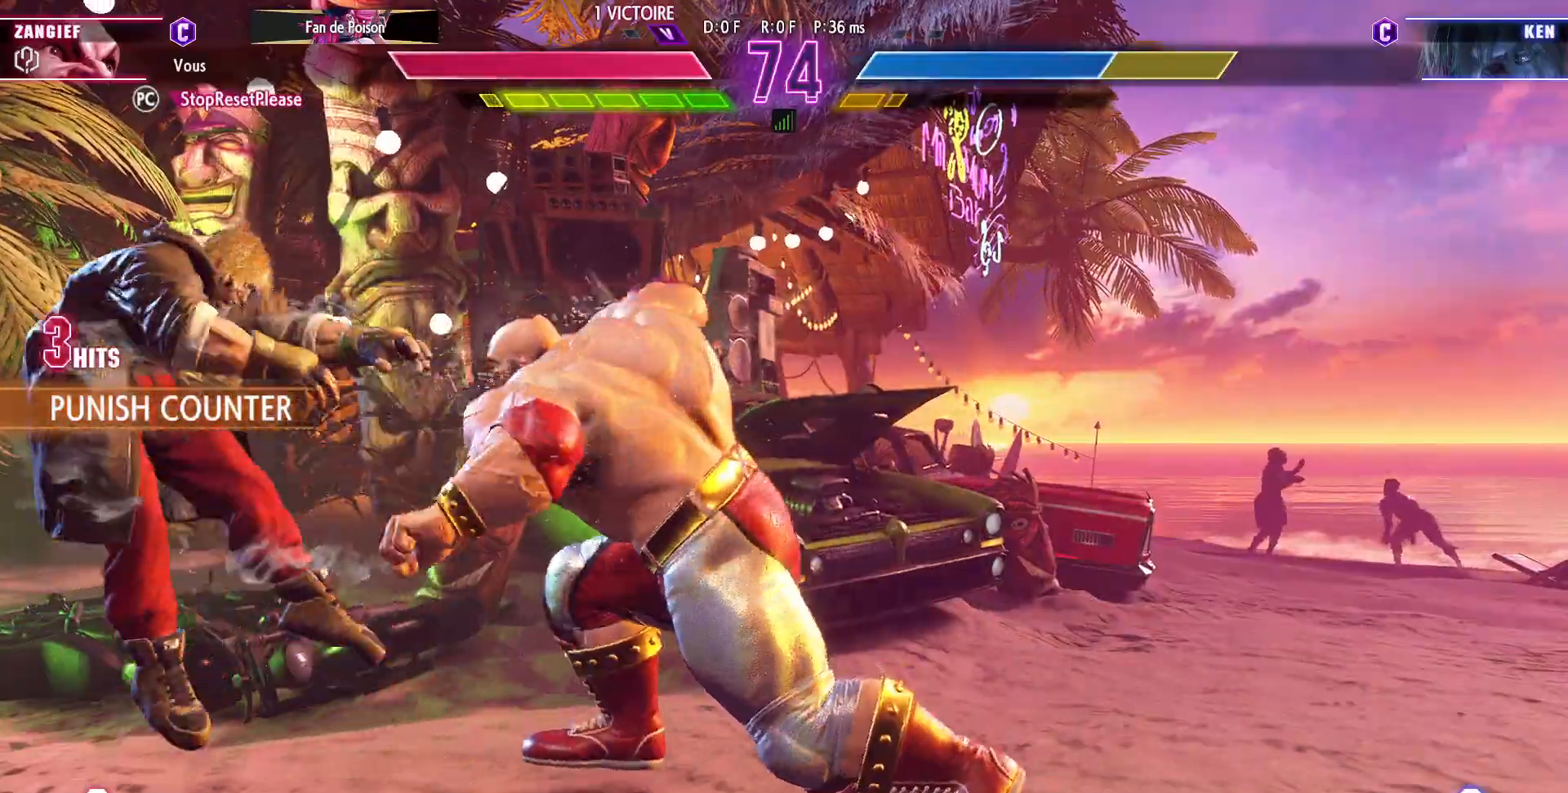
{"buttons": [], "left_stick": "left", "events": [[450, "left_stick", "left"]]}
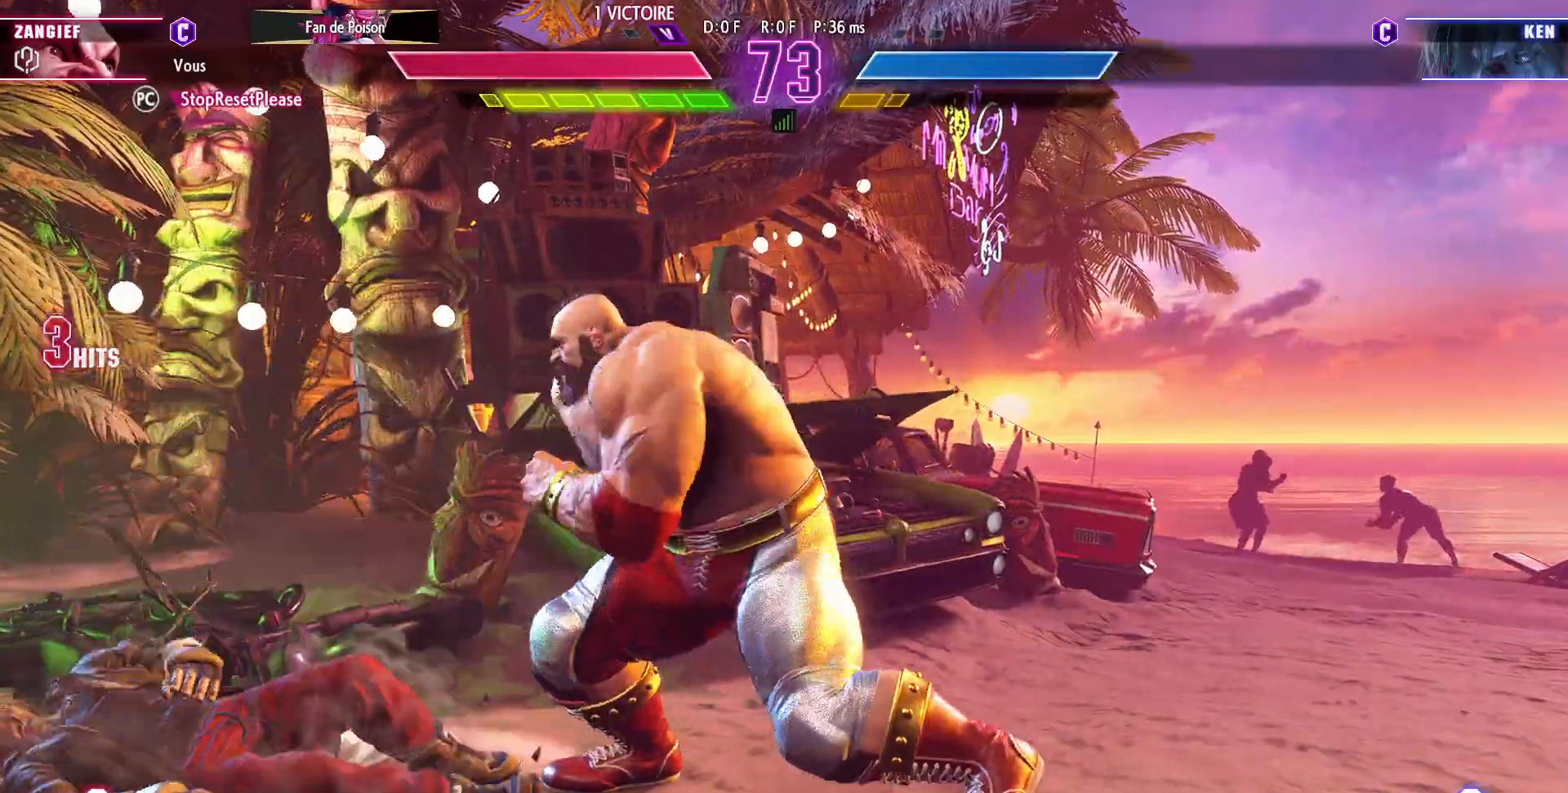
{"buttons": [], "left_stick": "right", "events": [[117, "left_stick", "center"], [217, "left_stick", "right"]]}
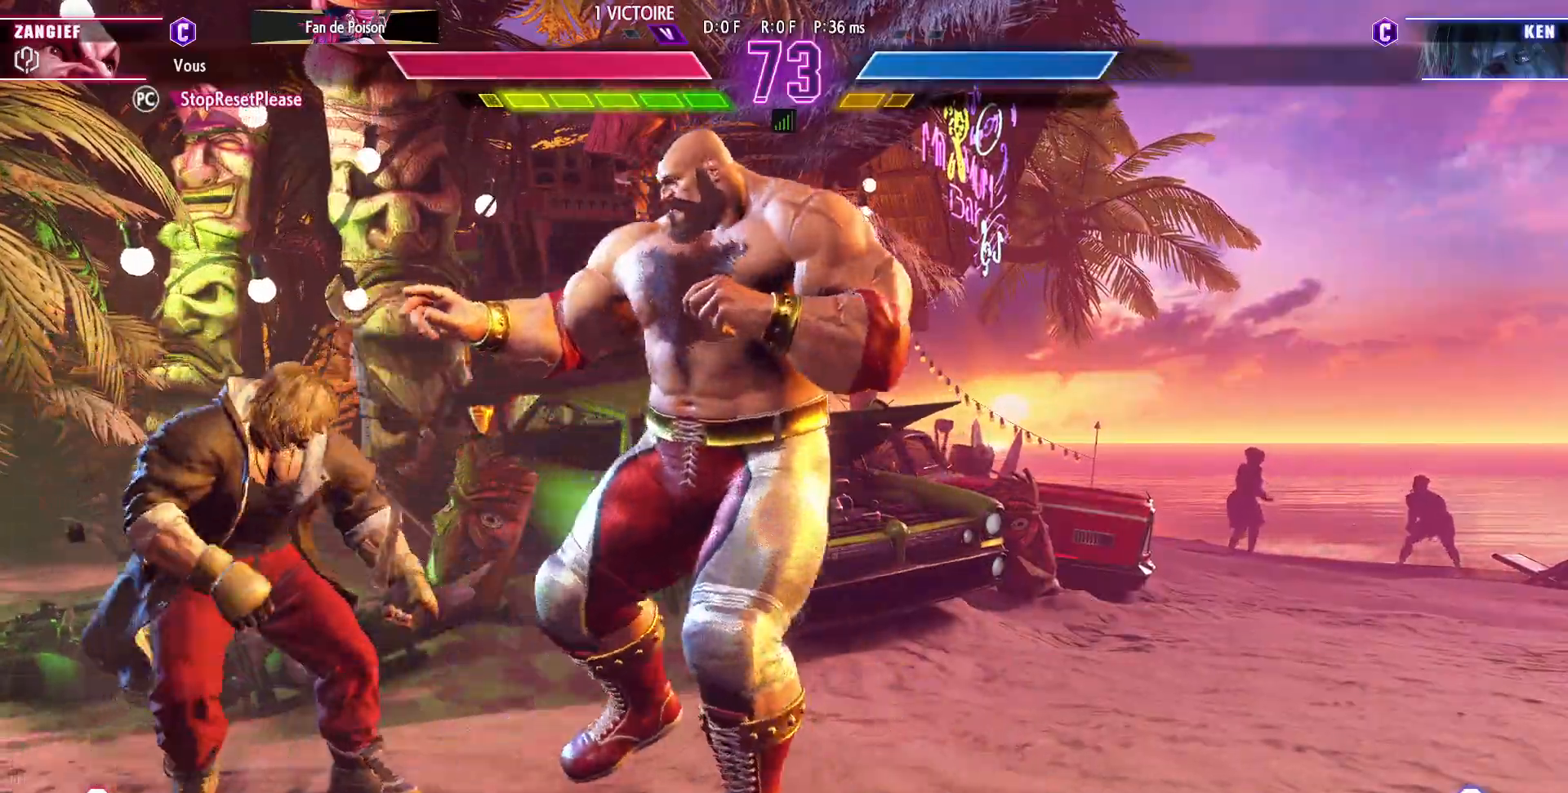
{"buttons": [], "left_stick": "down-right", "events": [[33, "left_stick", "center"], [133, "TRIANGLE", "down"], [267, "TRIANGLE", "up"], [417, "left_stick", "down-right"]]}
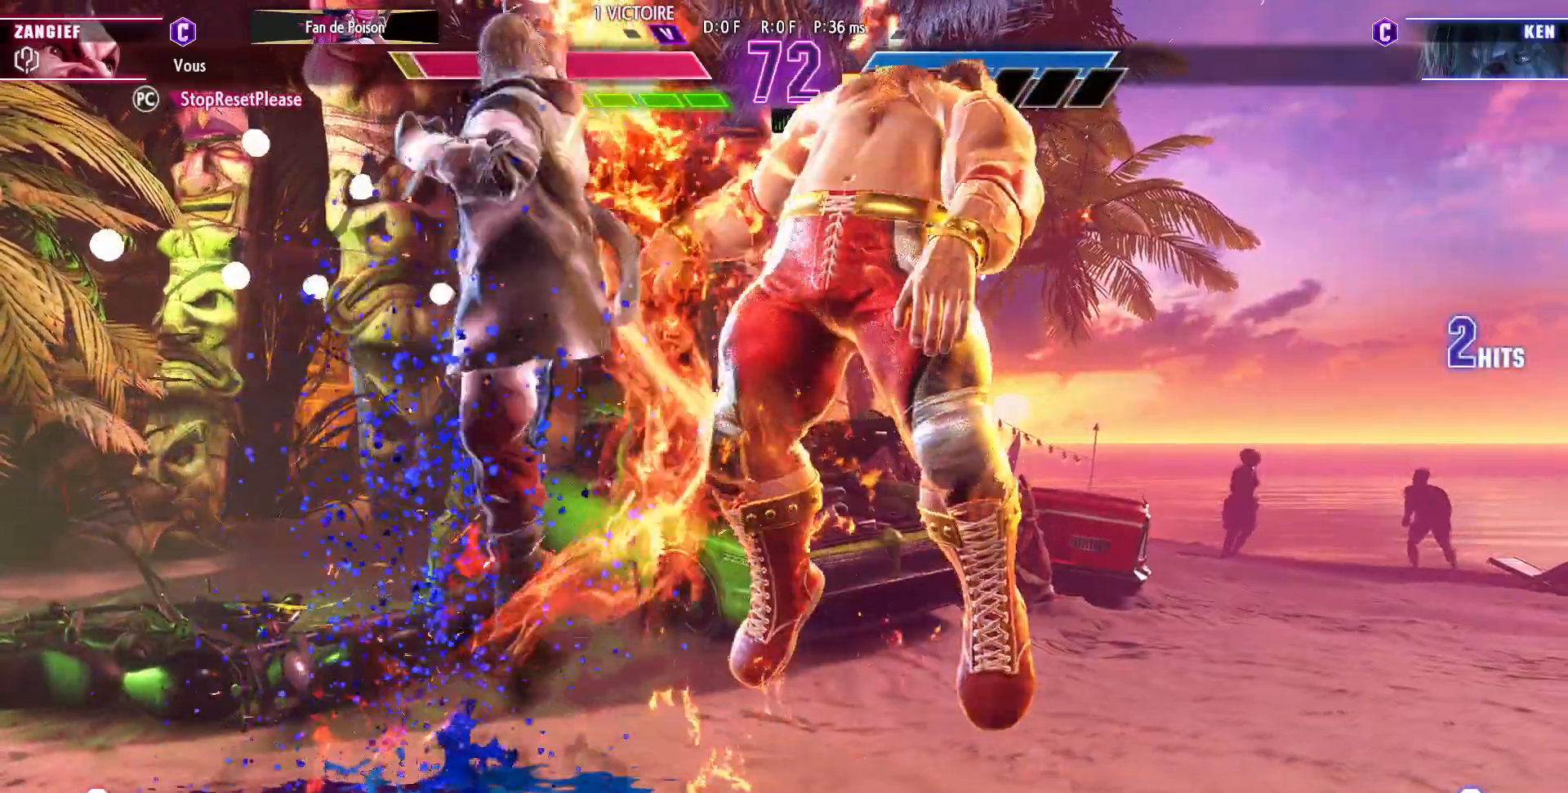
{"buttons": [], "left_stick": "down-right"}
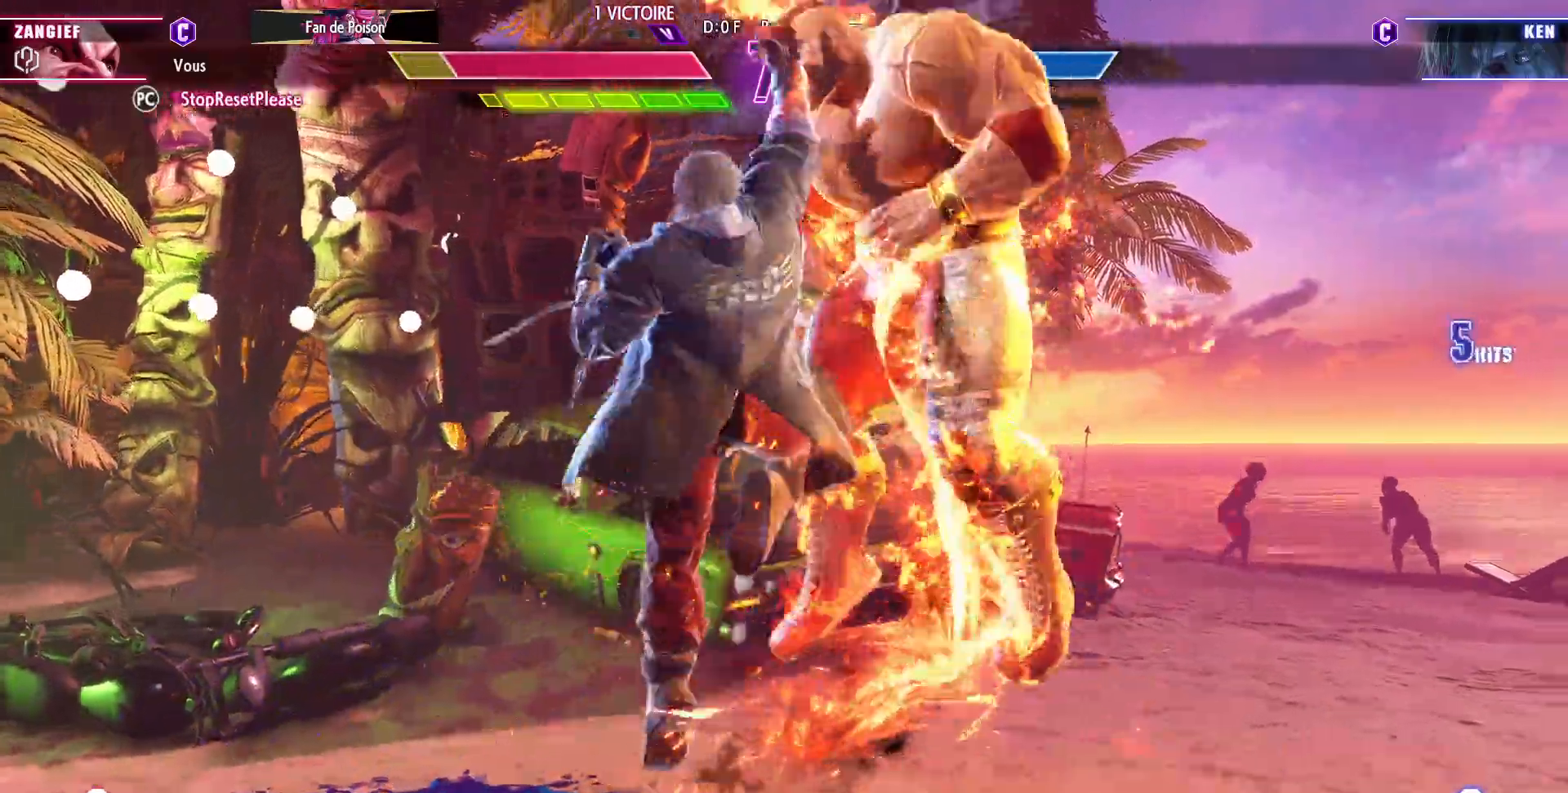
{"buttons": [], "left_stick": "down-right", "events": []}
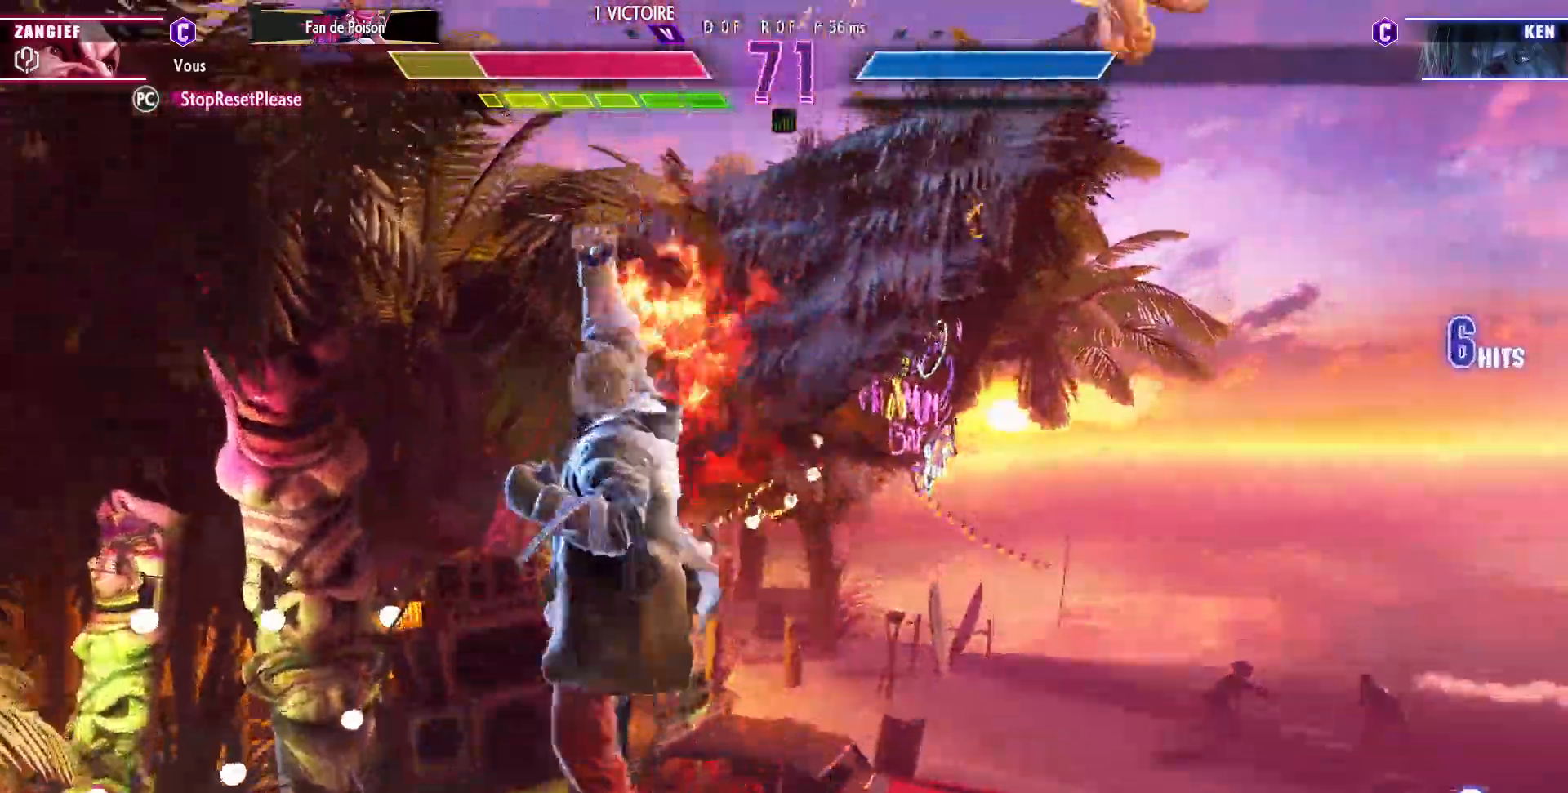
{"buttons": ["CIRCLE", "R2"], "left_stick": "right", "events": [[250, "left_stick", "right"], [300, "CIRCLE", "down"], [300, "R2", "down"], [350, "CIRCLE", "up"], [350, "R2", "up"], [400, "R2", "down"], [417, "CIRCLE", "down"], [483, "CIRCLE", "up"], [500, "CIRCLE", "down"]]}
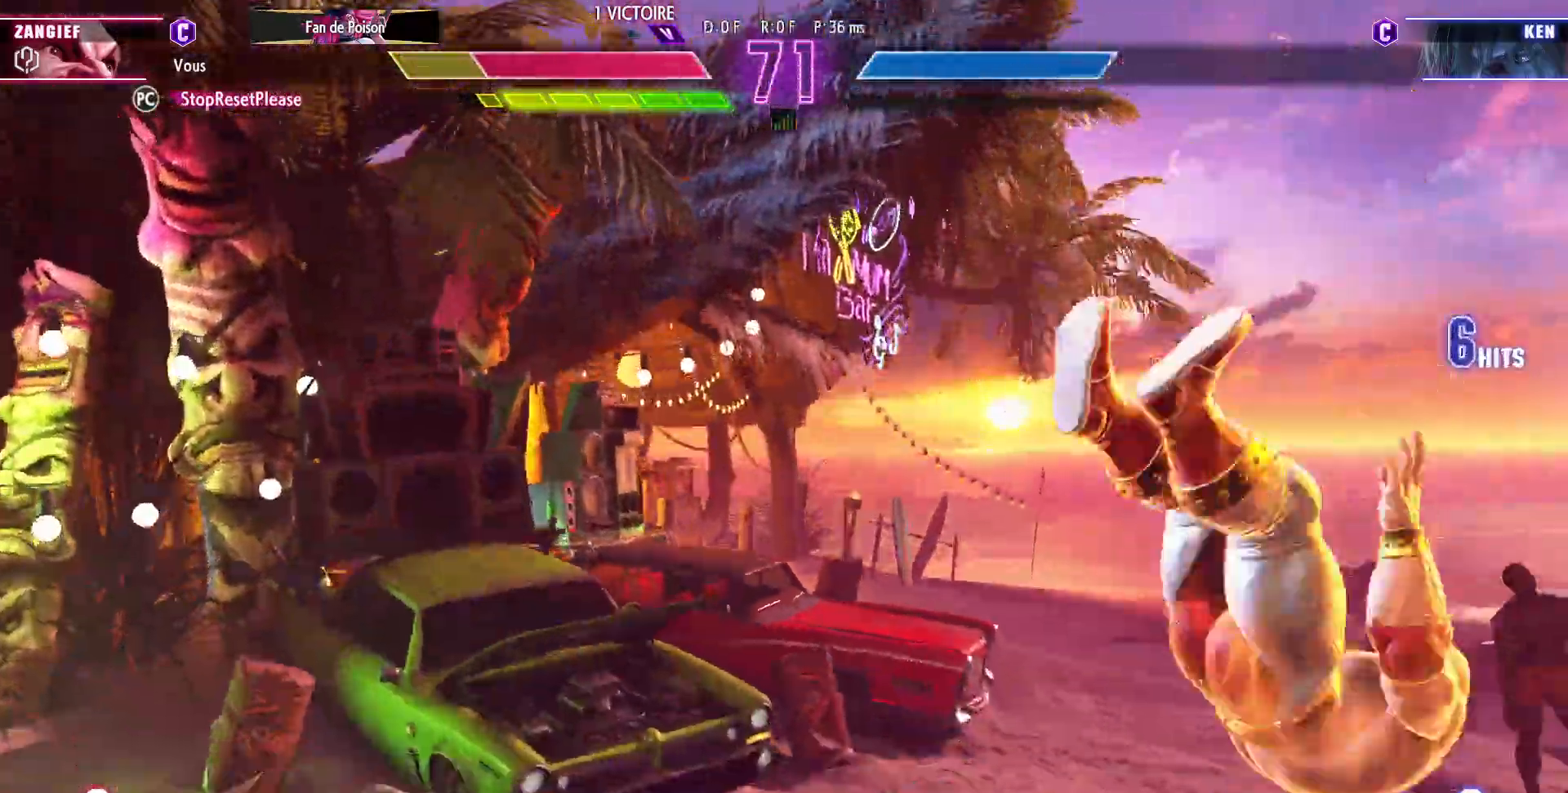
{"buttons": [], "left_stick": "right", "events": [[83, "CIRCLE", "up"], [83, "R2", "up"]]}
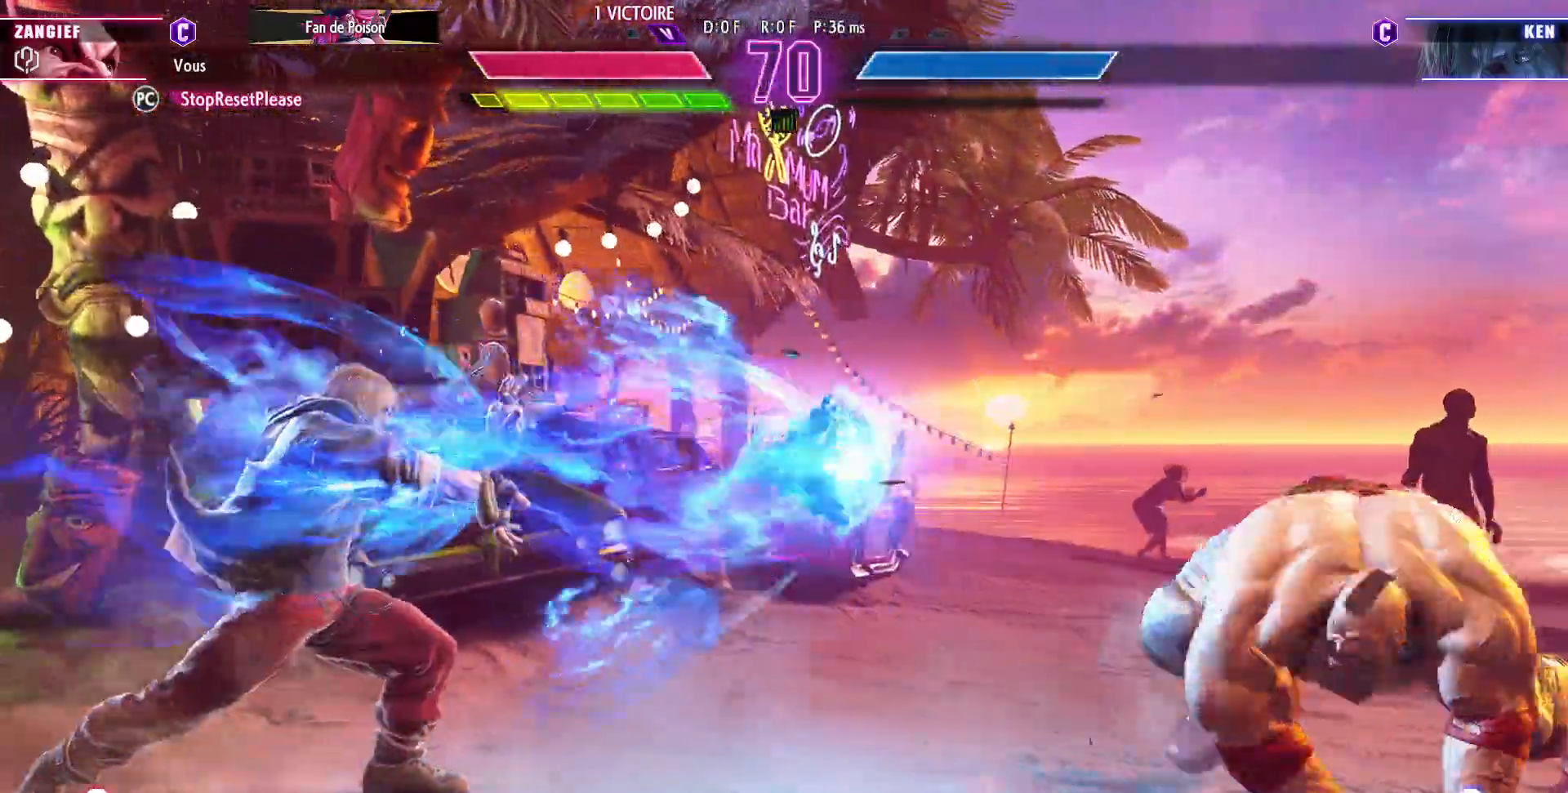
{"buttons": [], "left_stick": "center"}
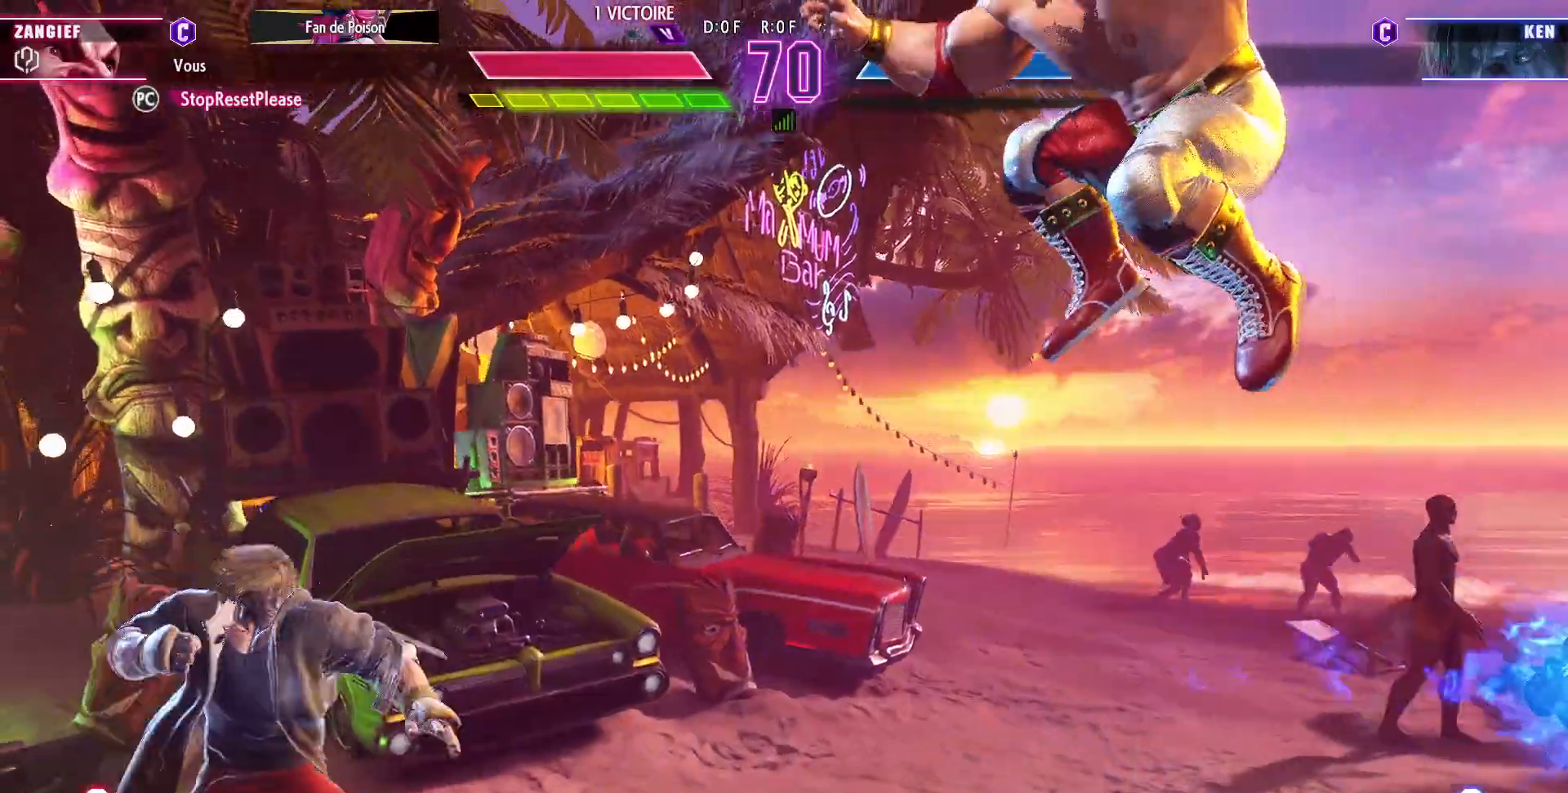
{"buttons": [], "left_stick": "right", "events": [[100, "left_stick", "right"]]}
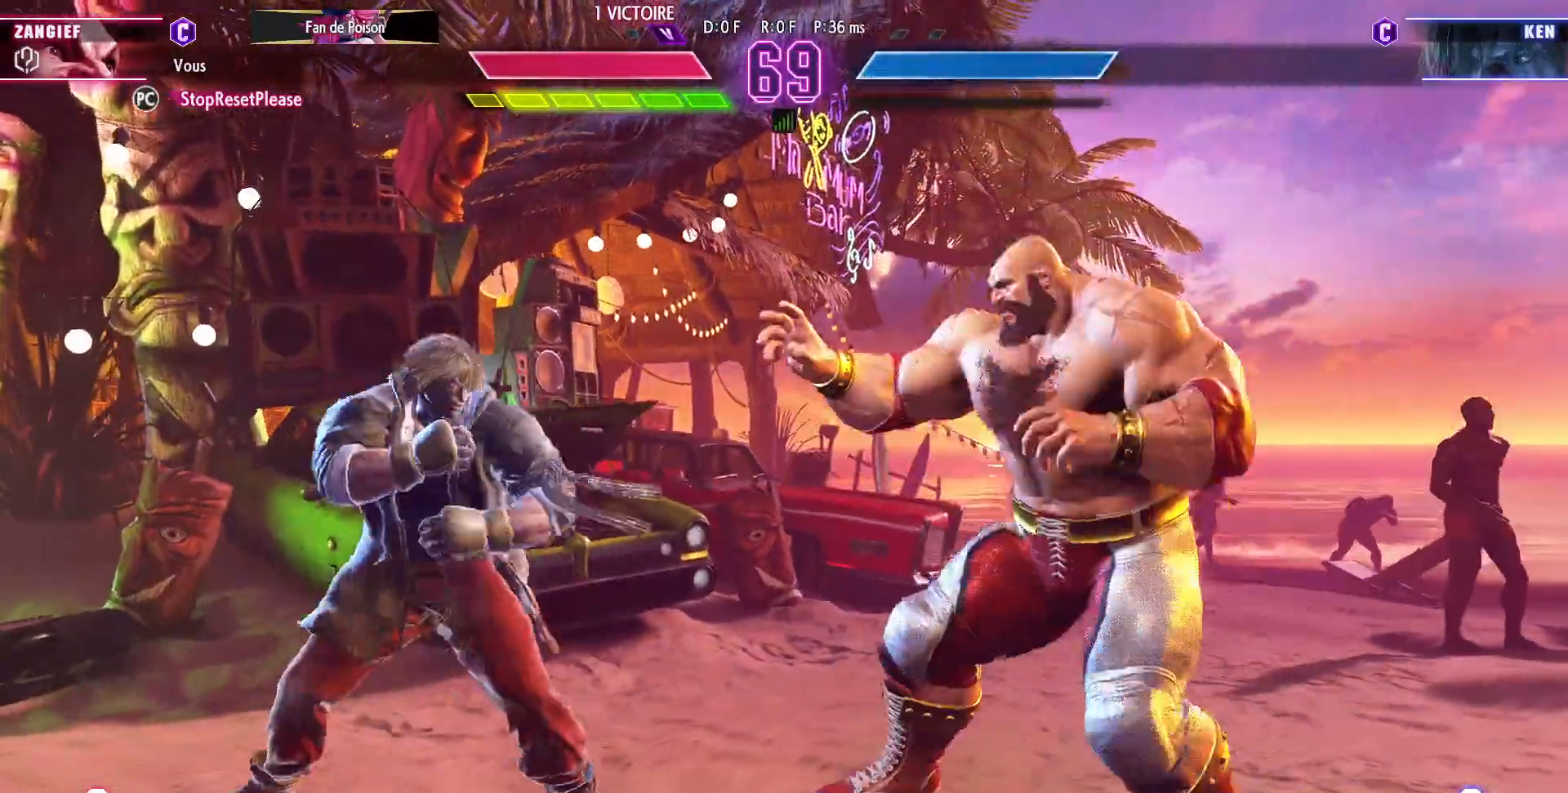
{"buttons": [], "left_stick": "down-right", "events": [[267, "left_stick", "down-right"]]}
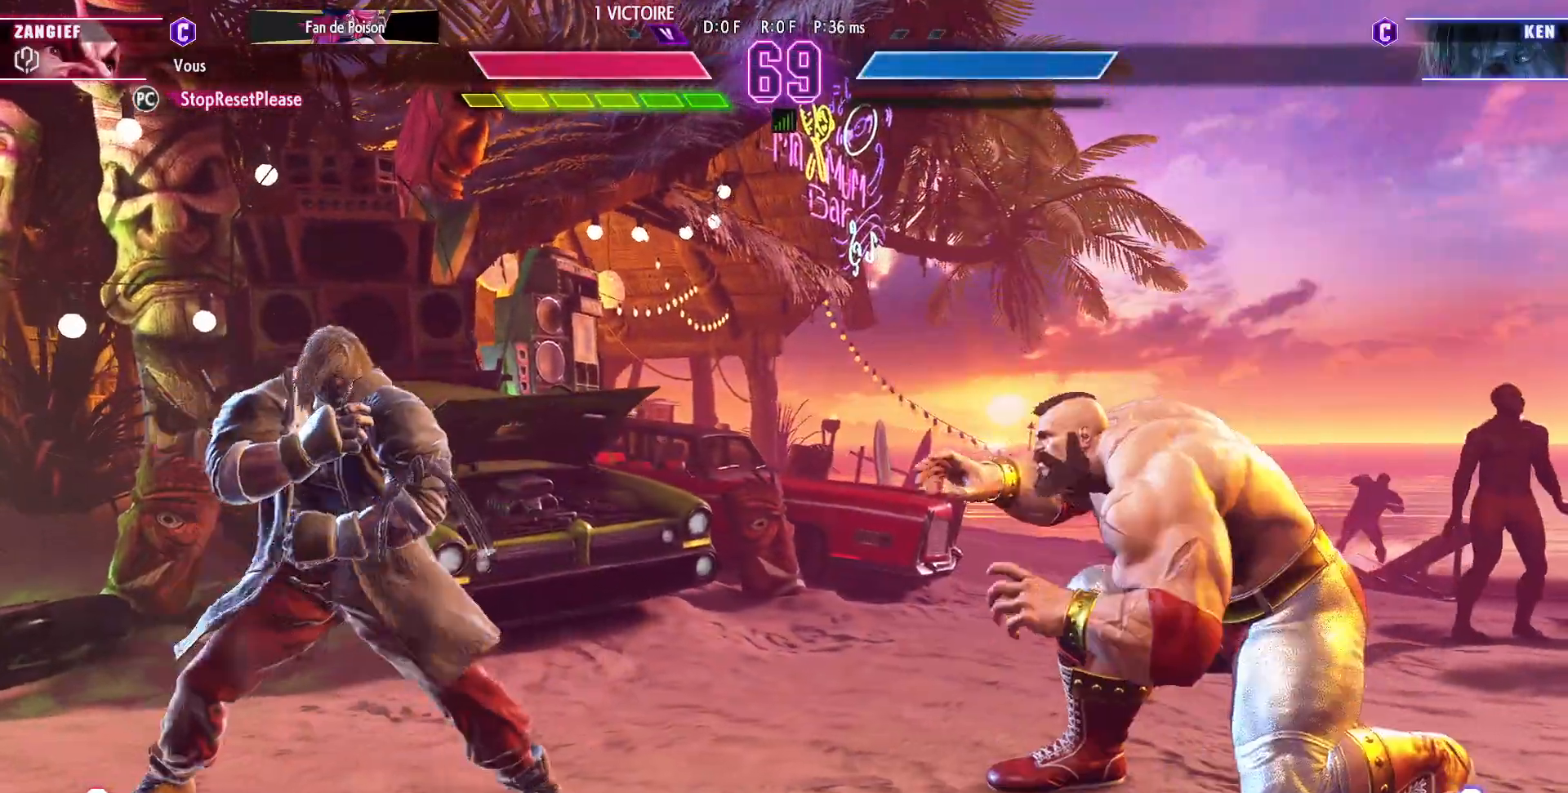
{"buttons": [], "left_stick": "left", "events": [[400, "left_stick", "left"]]}
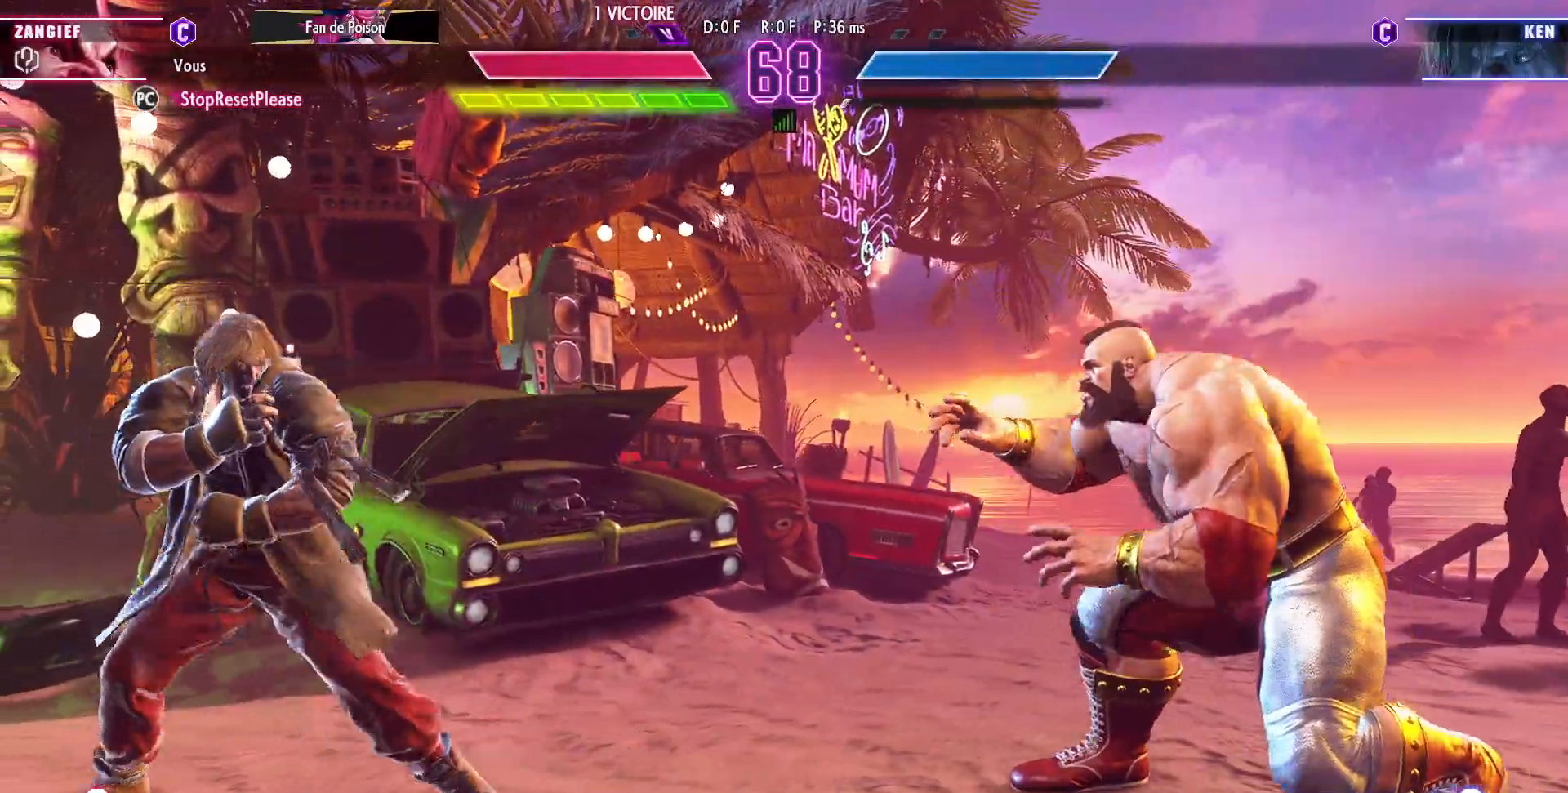
{"buttons": [], "left_stick": "right", "events": [[233, "left_stick", "down-right"], [500, "left_stick", "right"]]}
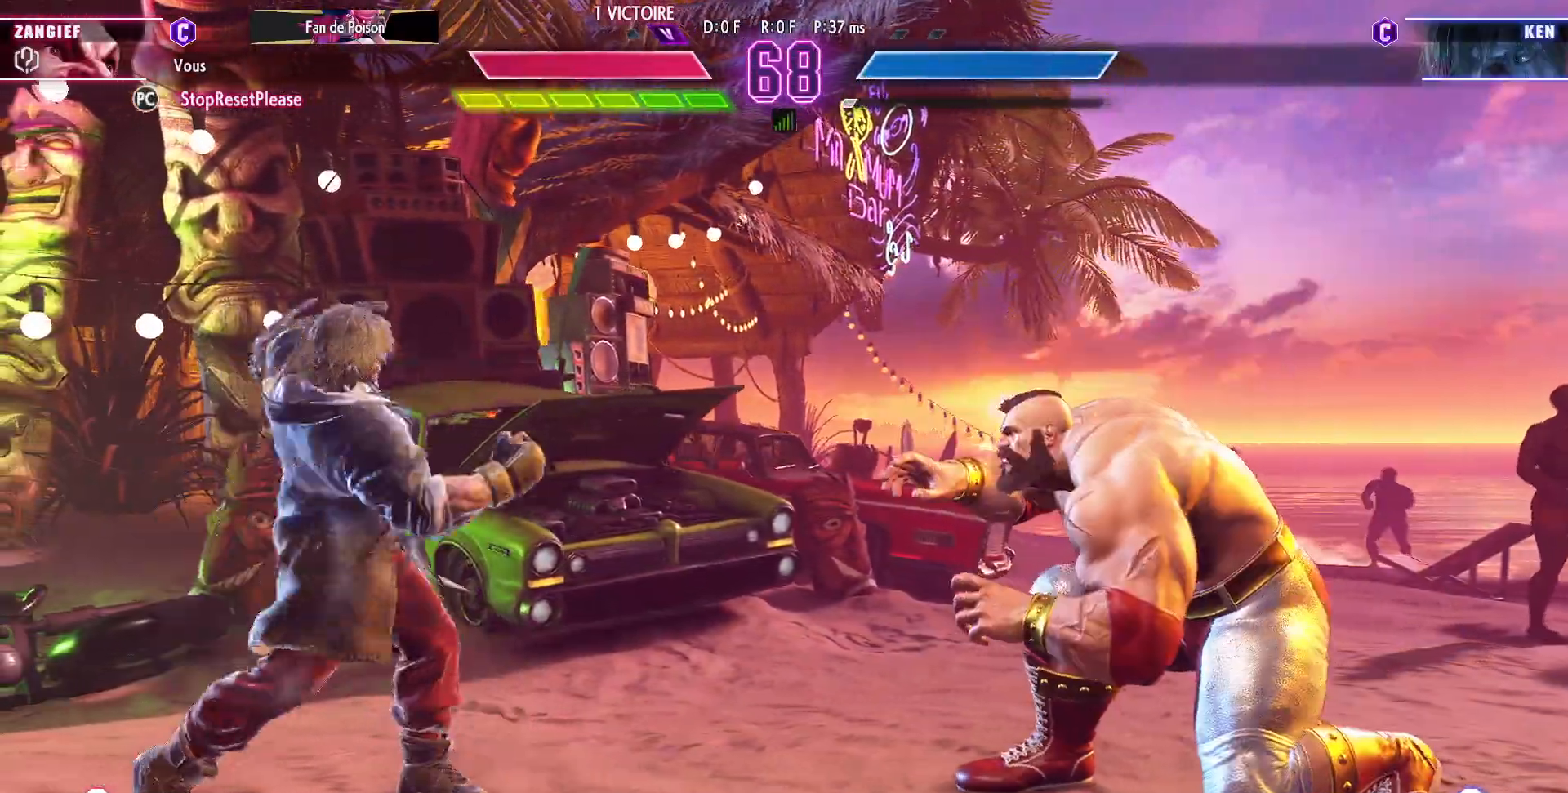
{"buttons": [], "left_stick": "left", "events": [[367, "left_stick", "center"], [417, "left_stick", "left"]]}
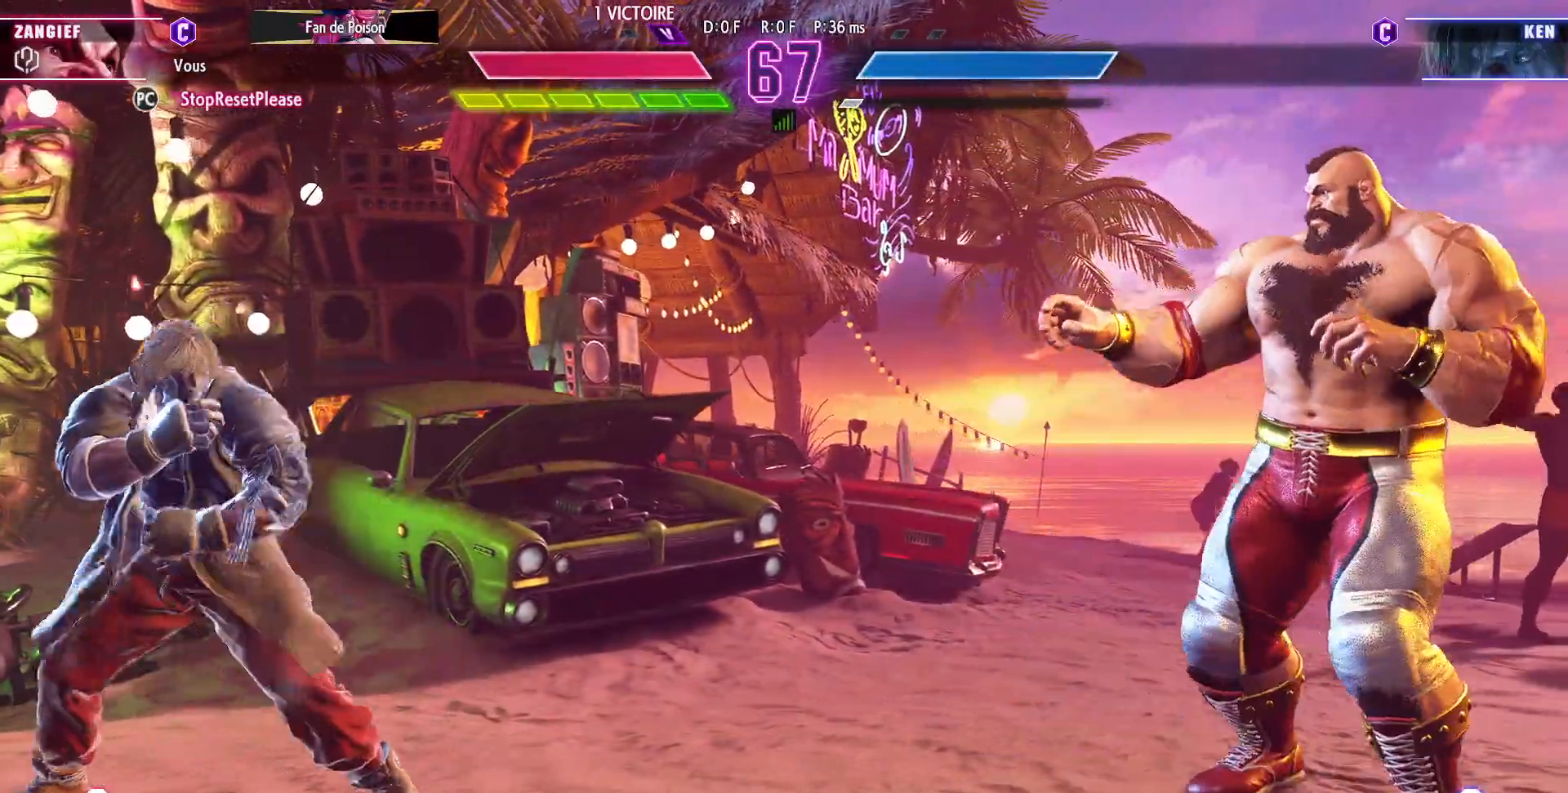
{"buttons": [], "left_stick": "center", "events": [[200, "left_stick", "up-left"], [417, "left_stick", "center"]]}
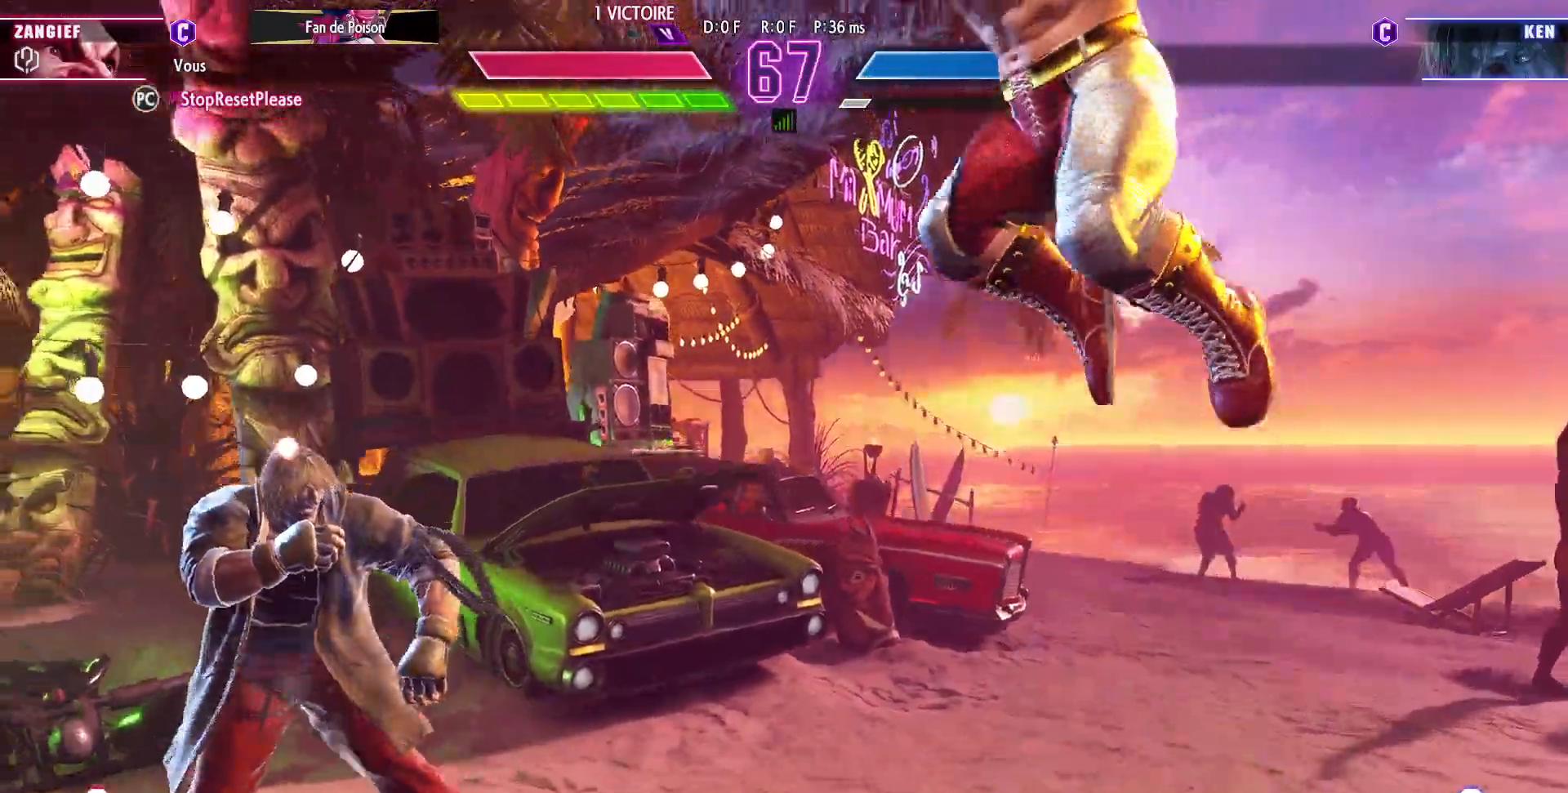
{"buttons": [], "left_stick": "right", "events": [[183, "R2", "down"], [300, "R2", "up"], [300, "left_stick", "right"]]}
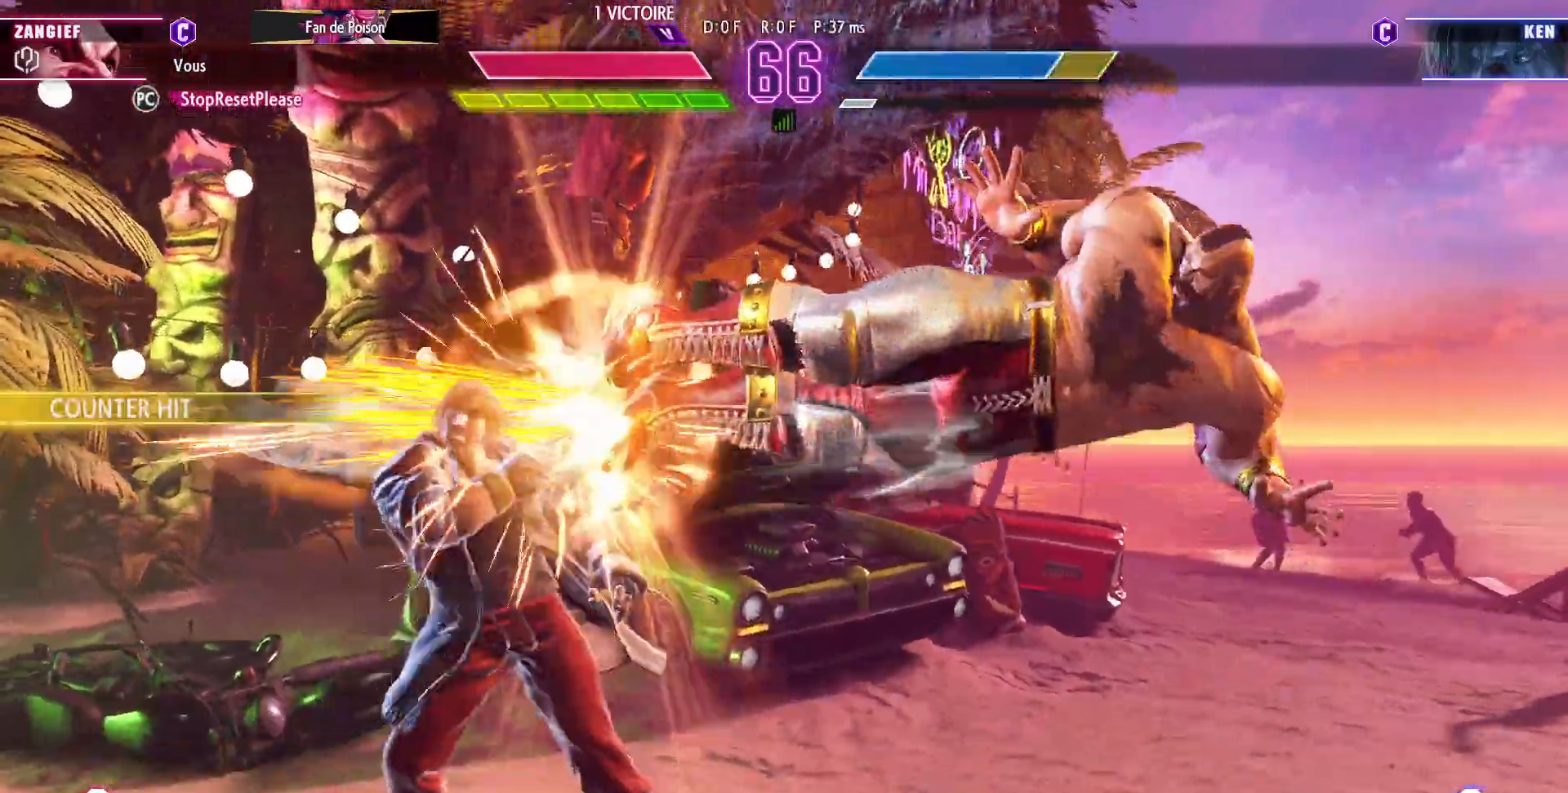
{"buttons": [], "left_stick": "right", "events": [[33, "R1", "down"], [33, "R2", "down"], [133, "R2", "up"], [150, "R1", "up"], [283, "R1", "down"], [283, "R2", "down"], [400, "R2", "up"], [417, "R1", "up"]]}
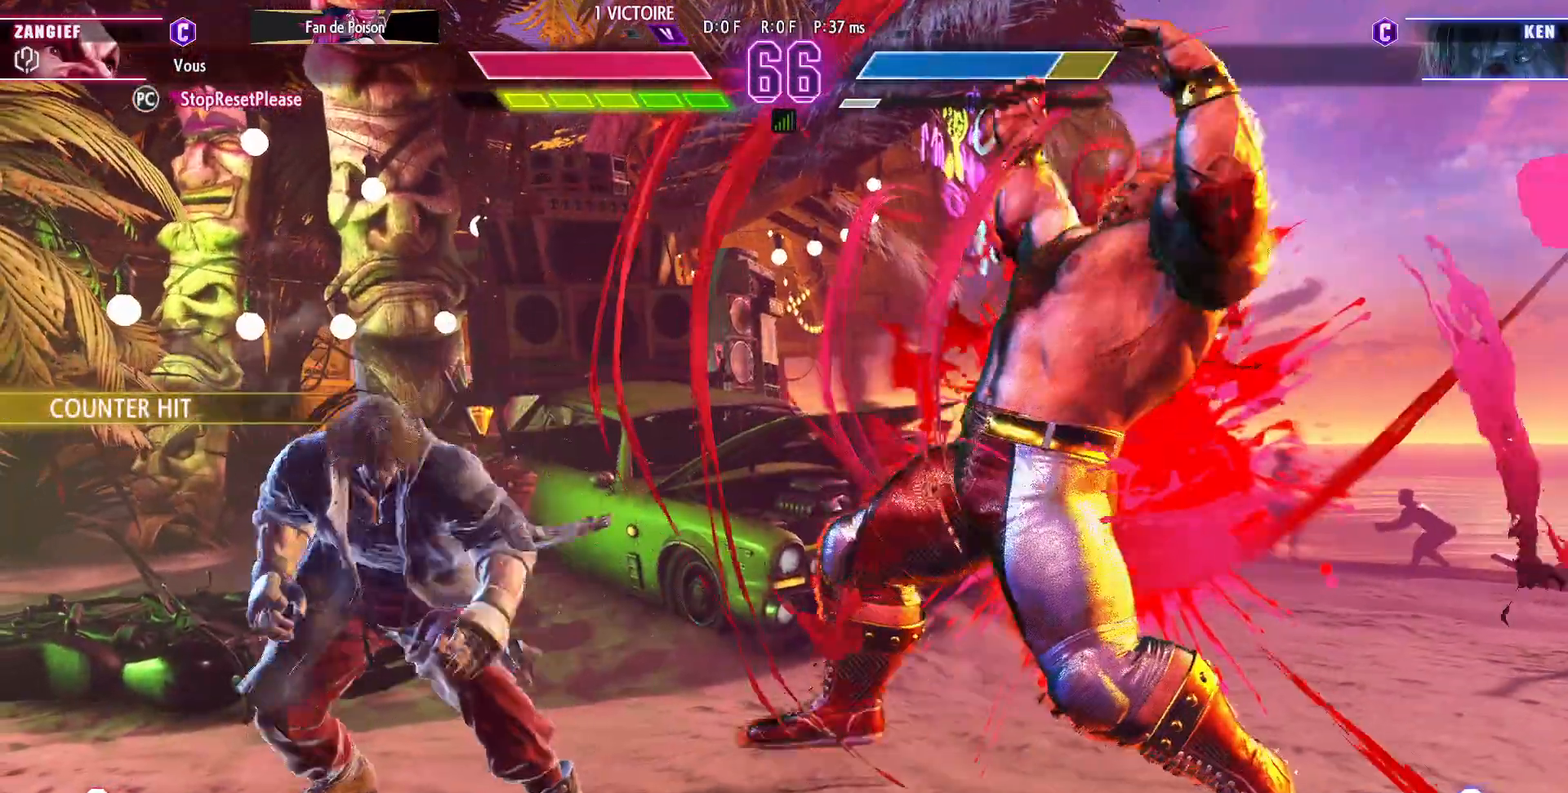
{"buttons": [], "left_stick": "right", "events": []}
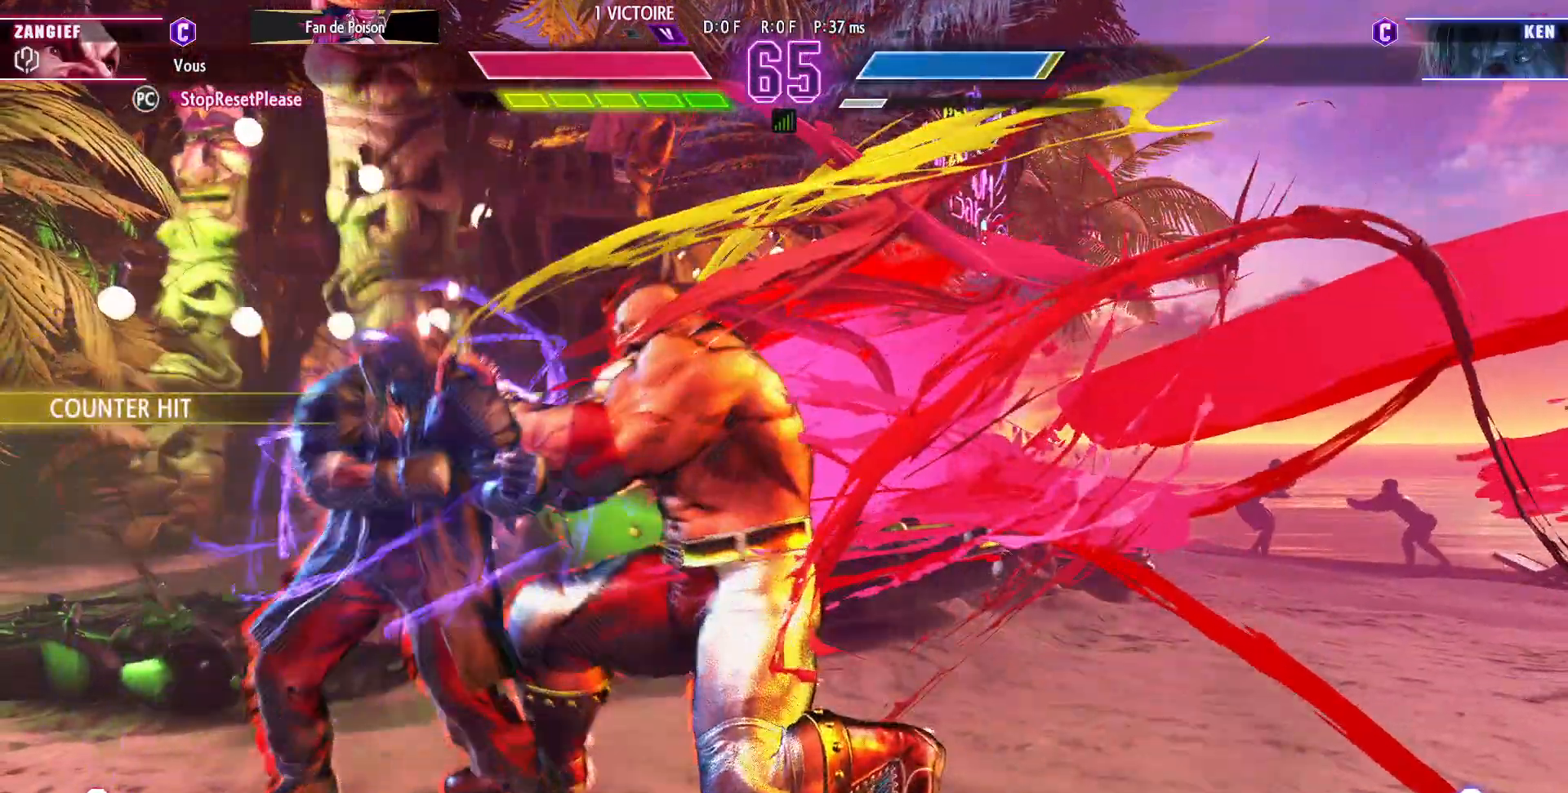
{"buttons": [], "left_stick": "center", "events": [[50, "left_stick", "center"]]}
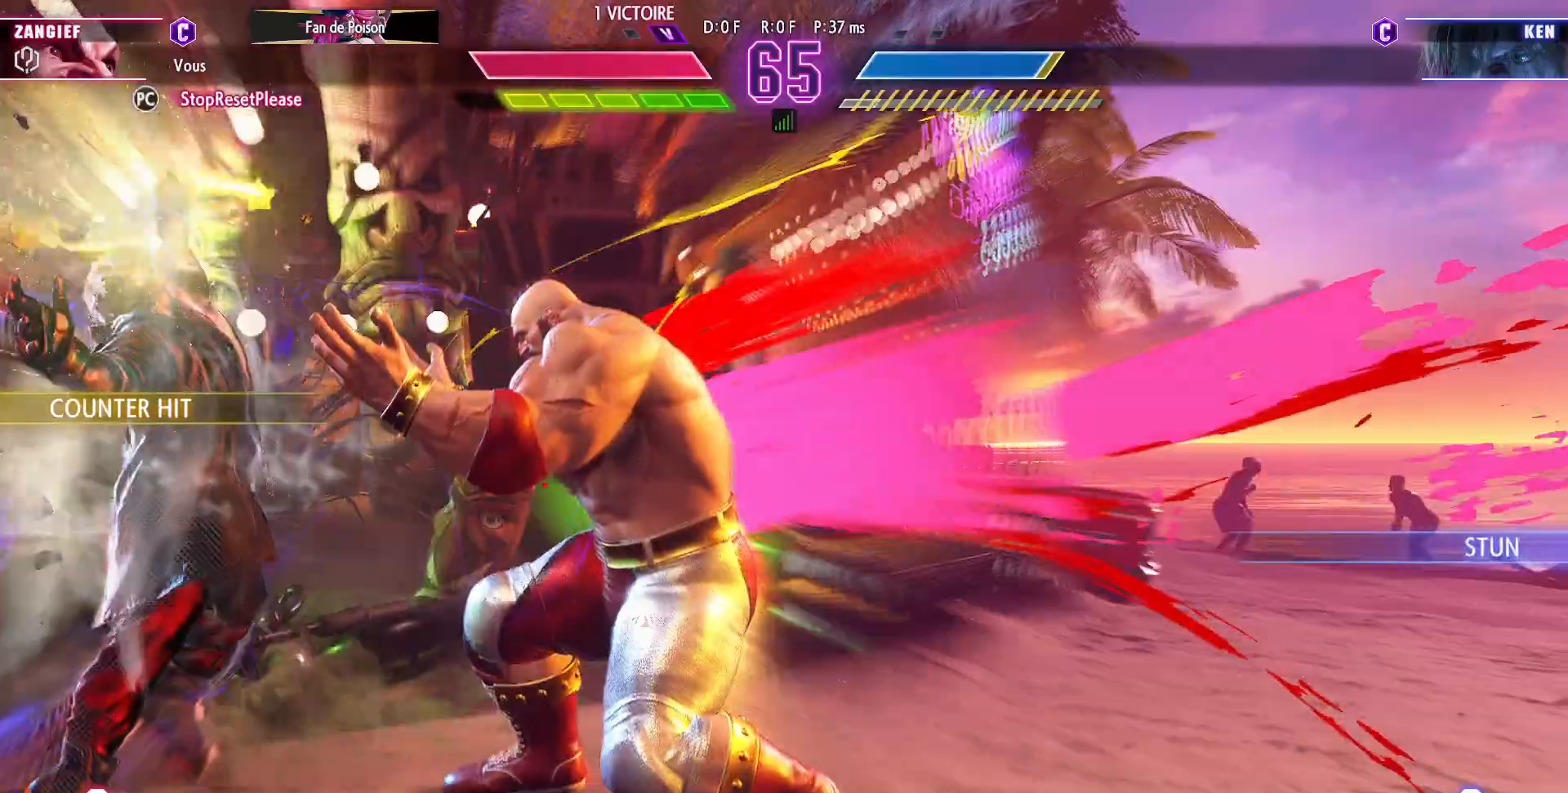
{"buttons": [], "left_stick": "right", "events": [[500, "left_stick", "right"]]}
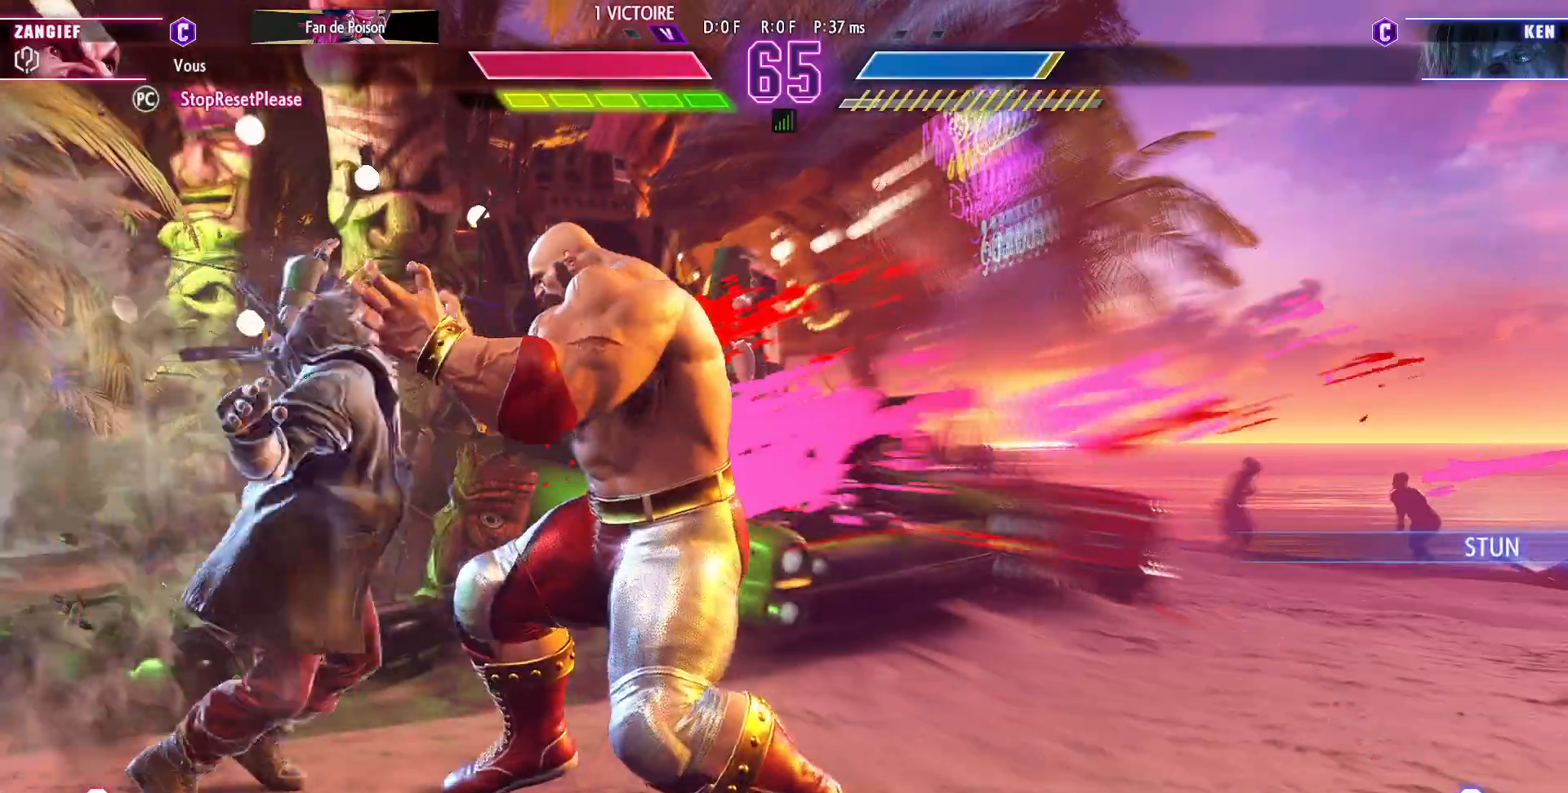
{"buttons": [], "left_stick": "right", "events": []}
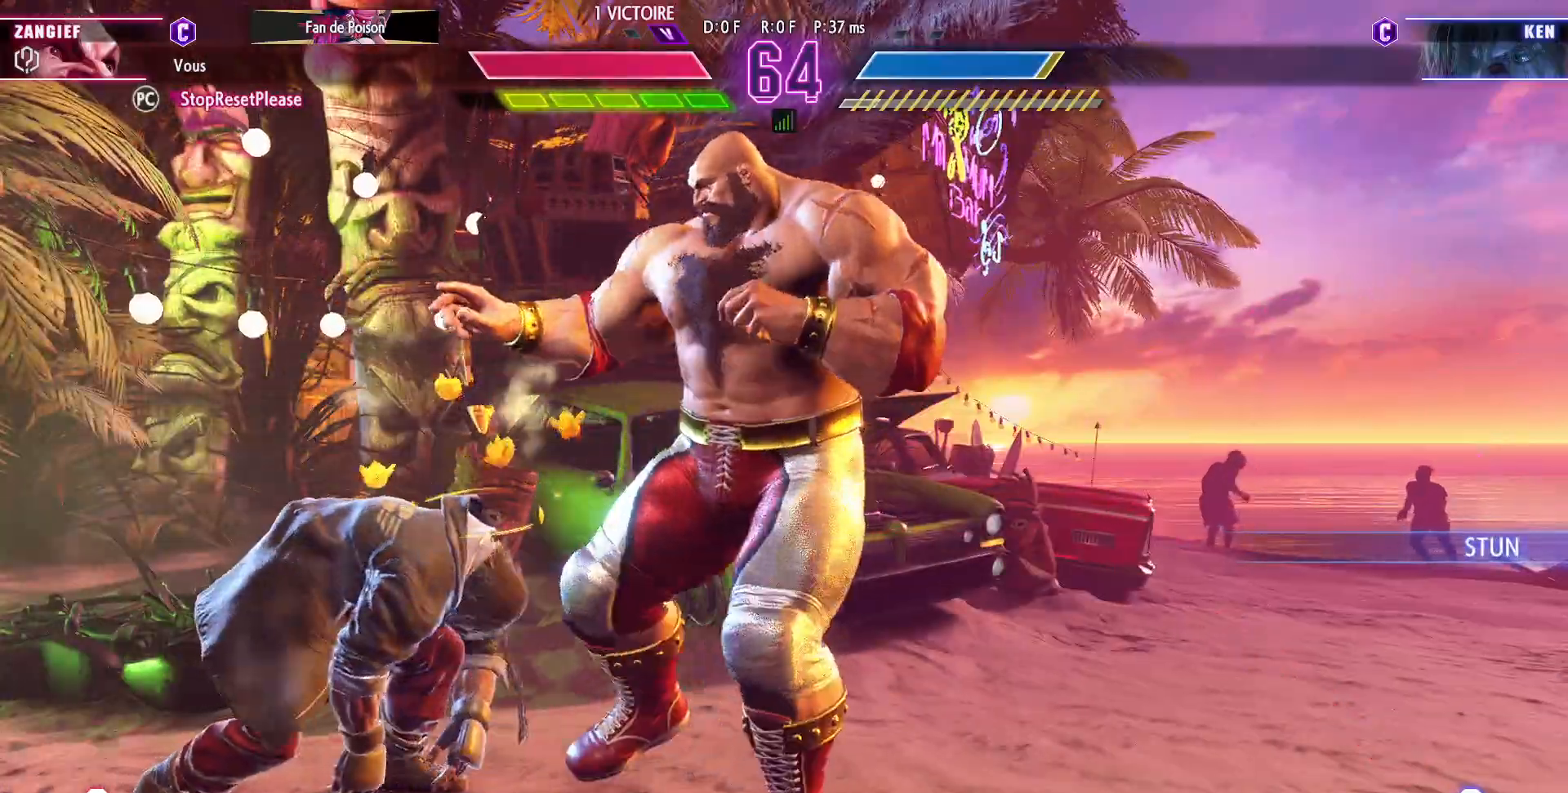
{"buttons": [], "left_stick": "down-right", "events": [[217, "left_stick", "up-left"], [367, "left_stick", "center"], [433, "left_stick", "down-right"]]}
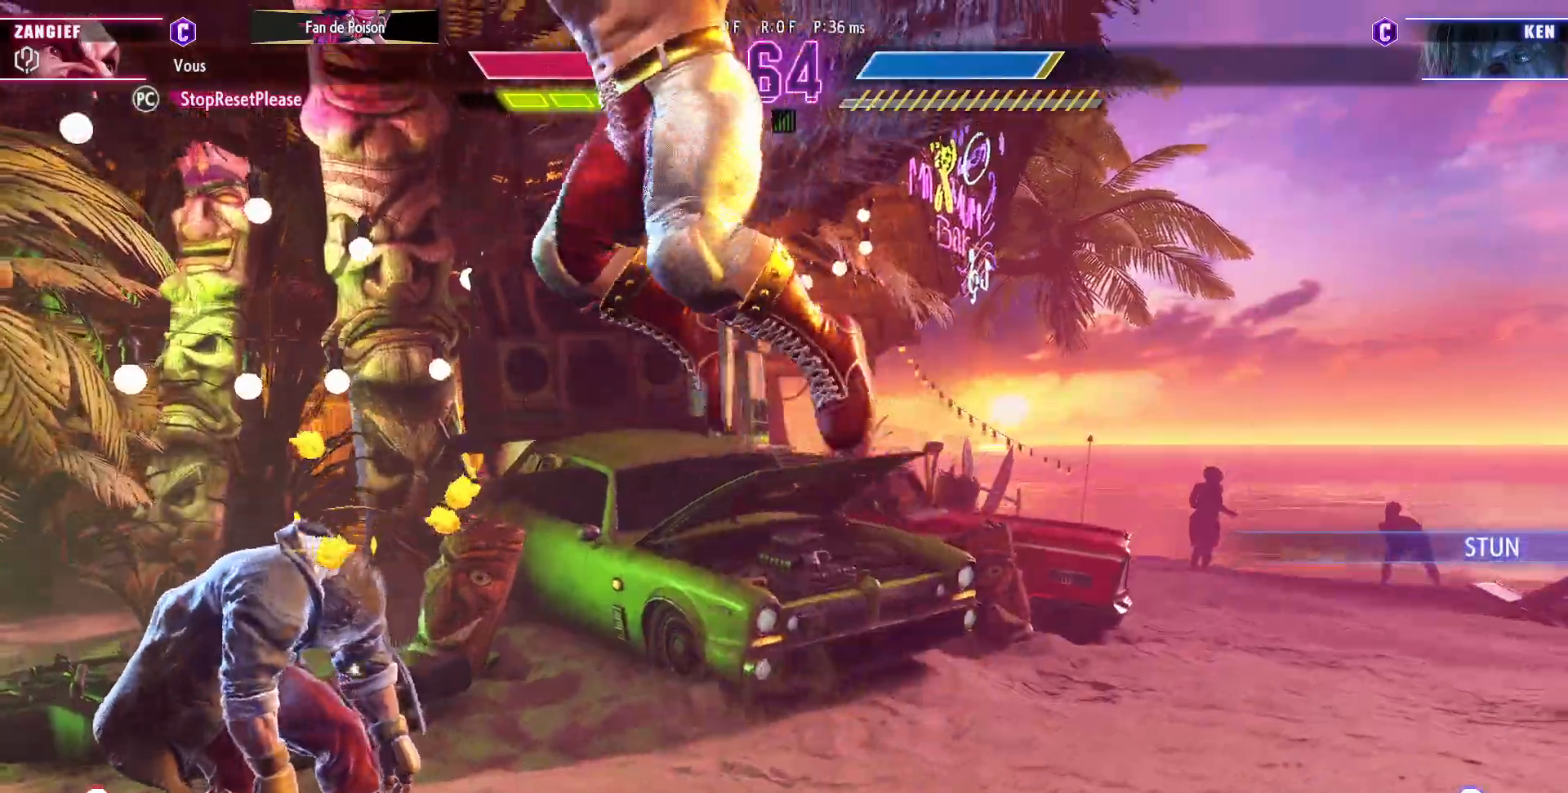
{"buttons": [], "left_stick": "down-right", "events": [[200, "R2", "down"], [300, "R2", "up"]]}
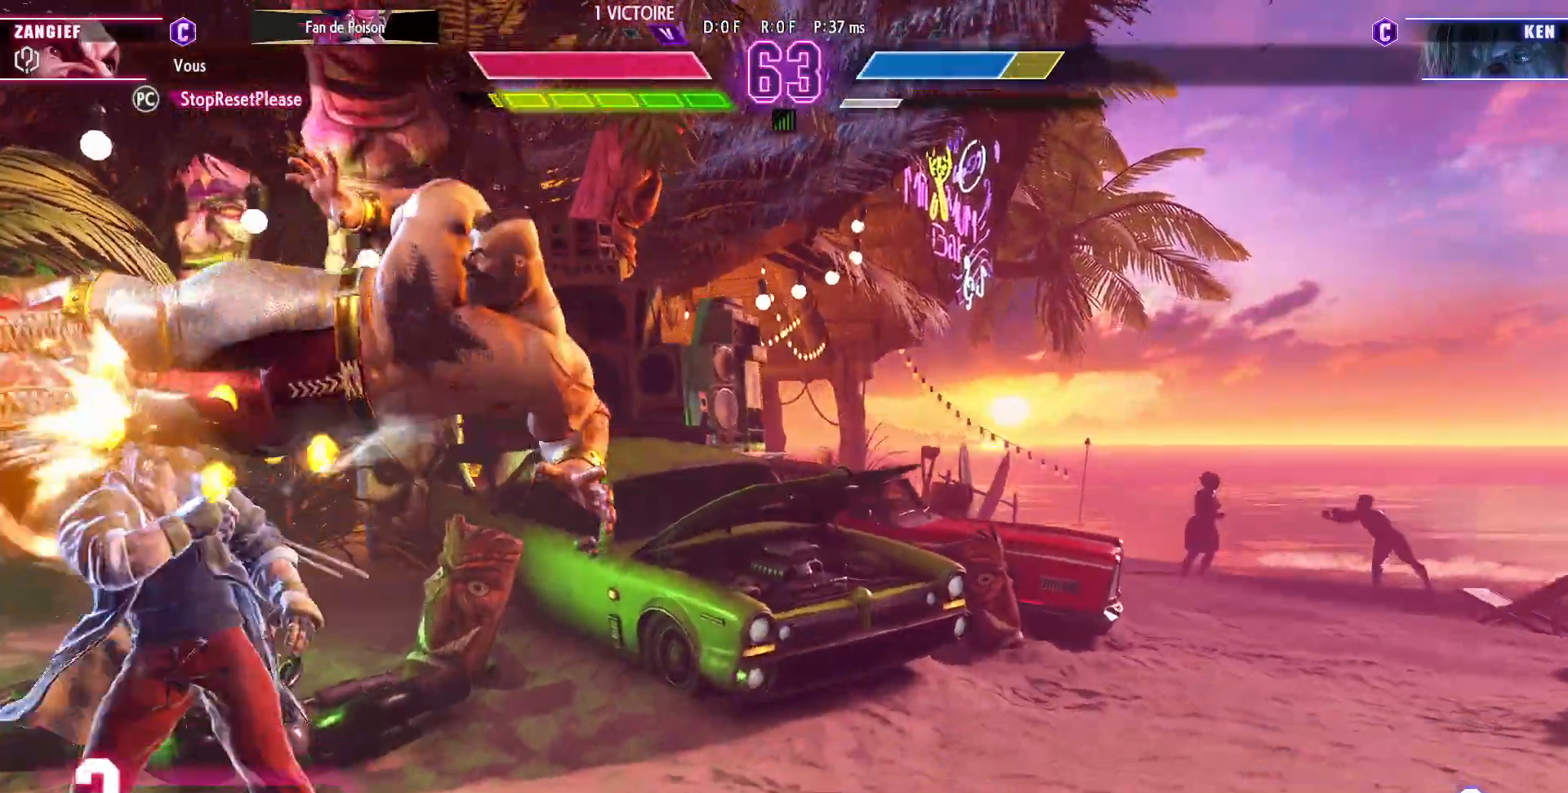
{"buttons": [], "left_stick": "down-right", "events": [[233, "TRIANGLE", "down"], [333, "TRIANGLE", "up"]]}
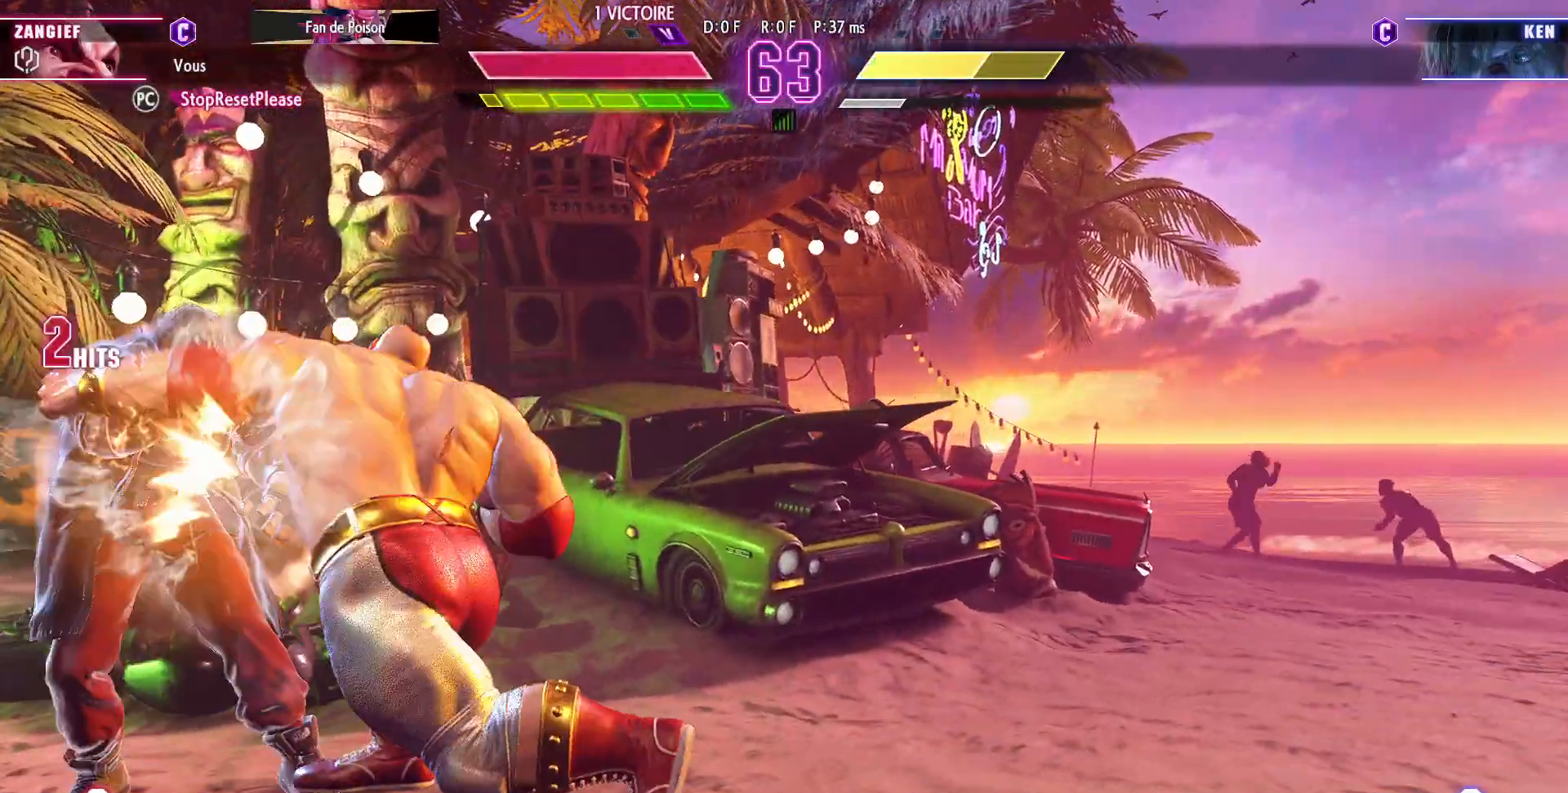
{"buttons": [], "left_stick": "center", "events": [[67, "left_stick", "down-left"], [317, "TRIANGLE", "down"], [417, "TRIANGLE", "up"], [467, "left_stick", "center"]]}
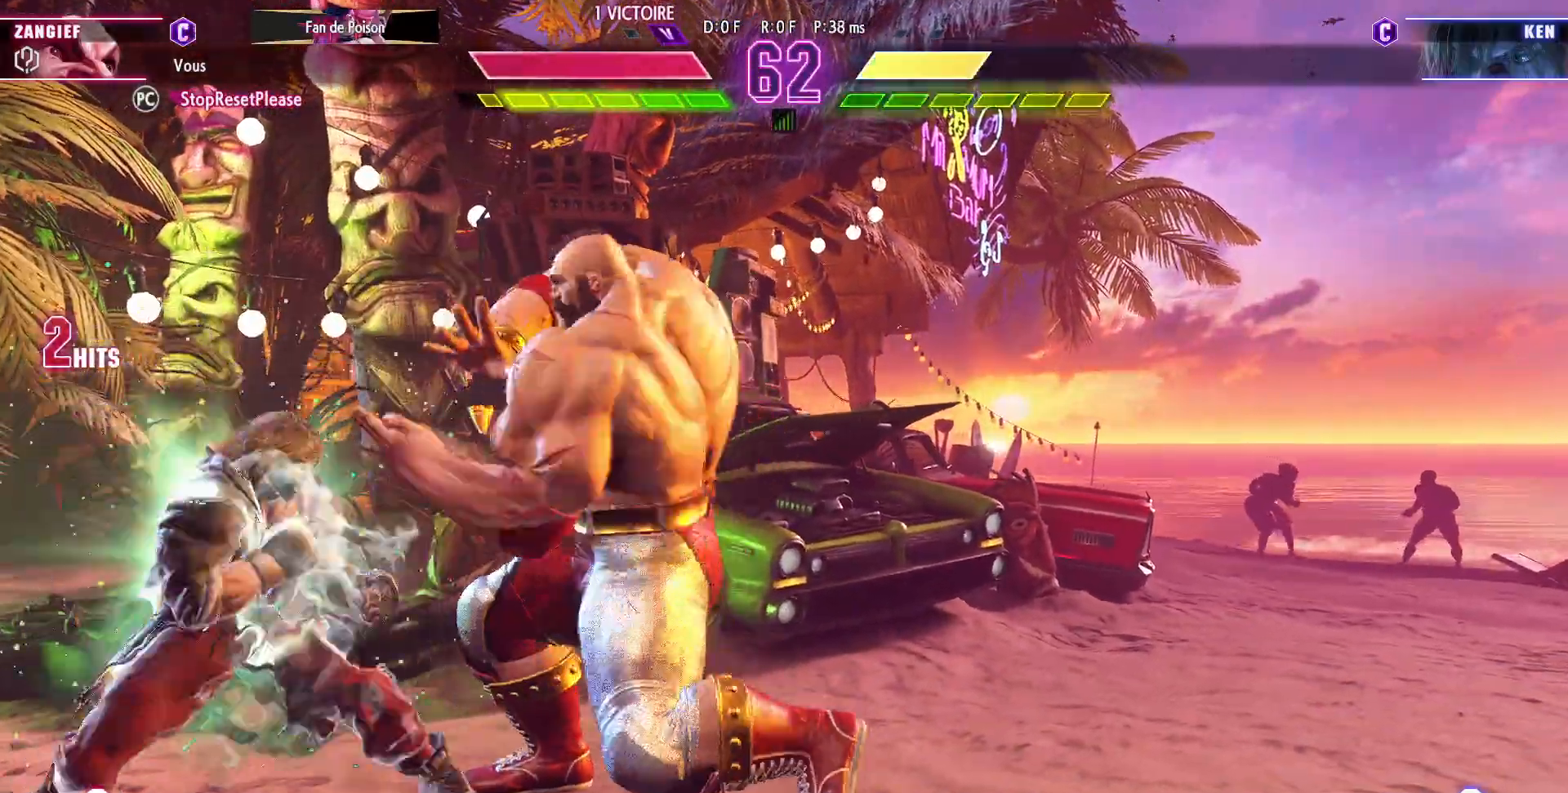
{"buttons": ["TRIANGLE"], "left_stick": "down-right", "events": [[50, "left_stick", "left"], [117, "left_stick", "center"], [167, "left_stick", "left"], [250, "left_stick", "center"], [333, "left_stick", "down-right"], [433, "TRIANGLE", "down"]]}
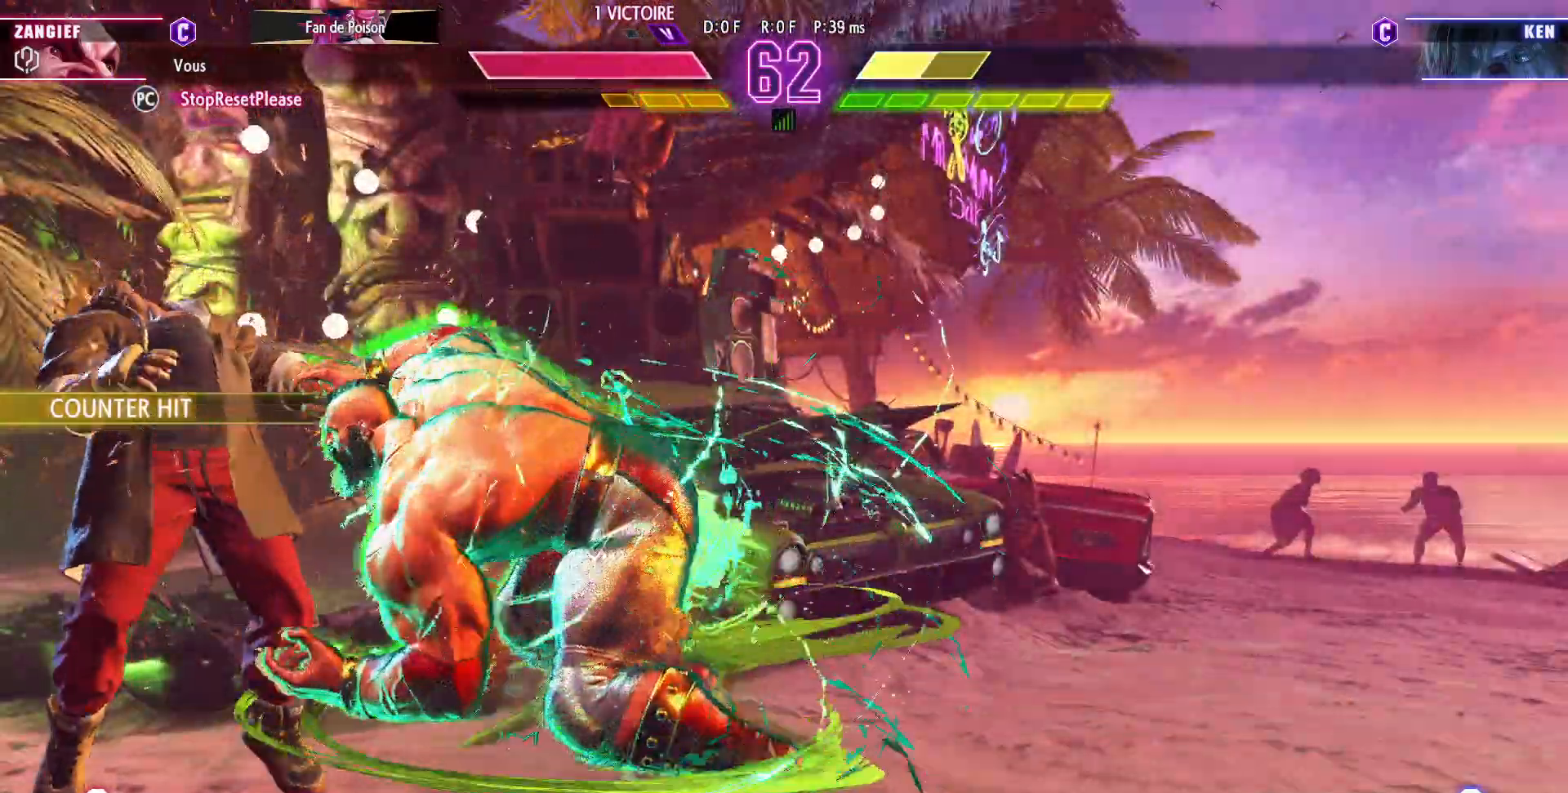
{"buttons": [], "left_stick": "down-left", "events": [[50, "TRIANGLE", "up"], [400, "left_stick", "down-left"]]}